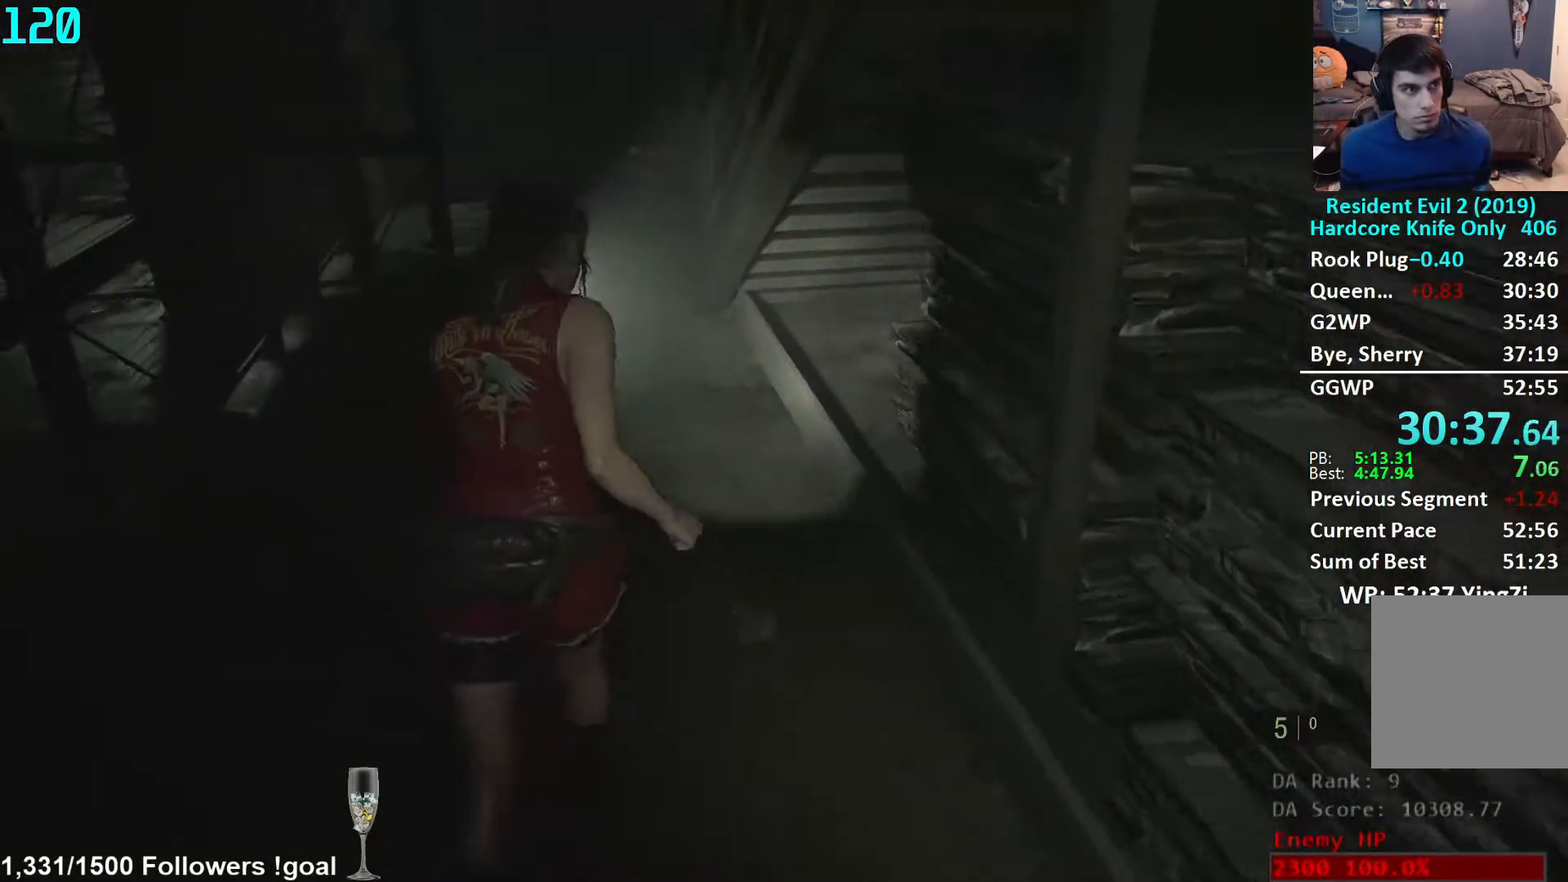
Gameplay with a controller (Xbox layout); each line is a JSON object with the inputs held at the frame after it. "events" lists button and stick changes between this image and that frame as [ms after this image, input, new state], when the widget could be followed in between. Not read: R3 START.
{"buttons": [], "left_stick": "up", "right_stick": "down-left", "events": [[450, "right_stick", "down-left"]]}
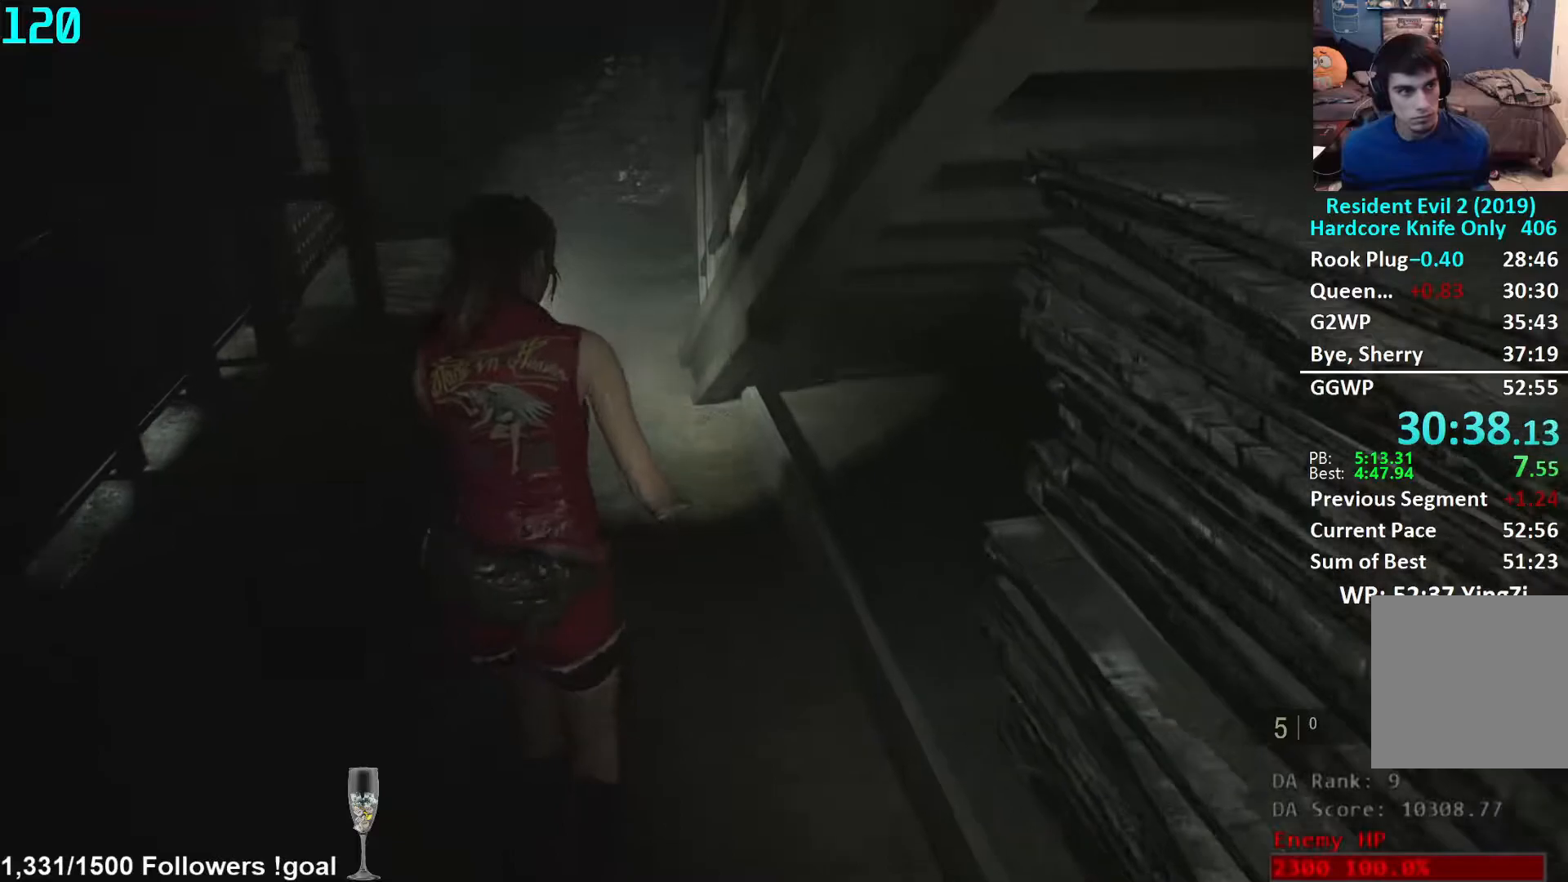
{"buttons": [], "left_stick": "up", "right_stick": "down-left", "events": []}
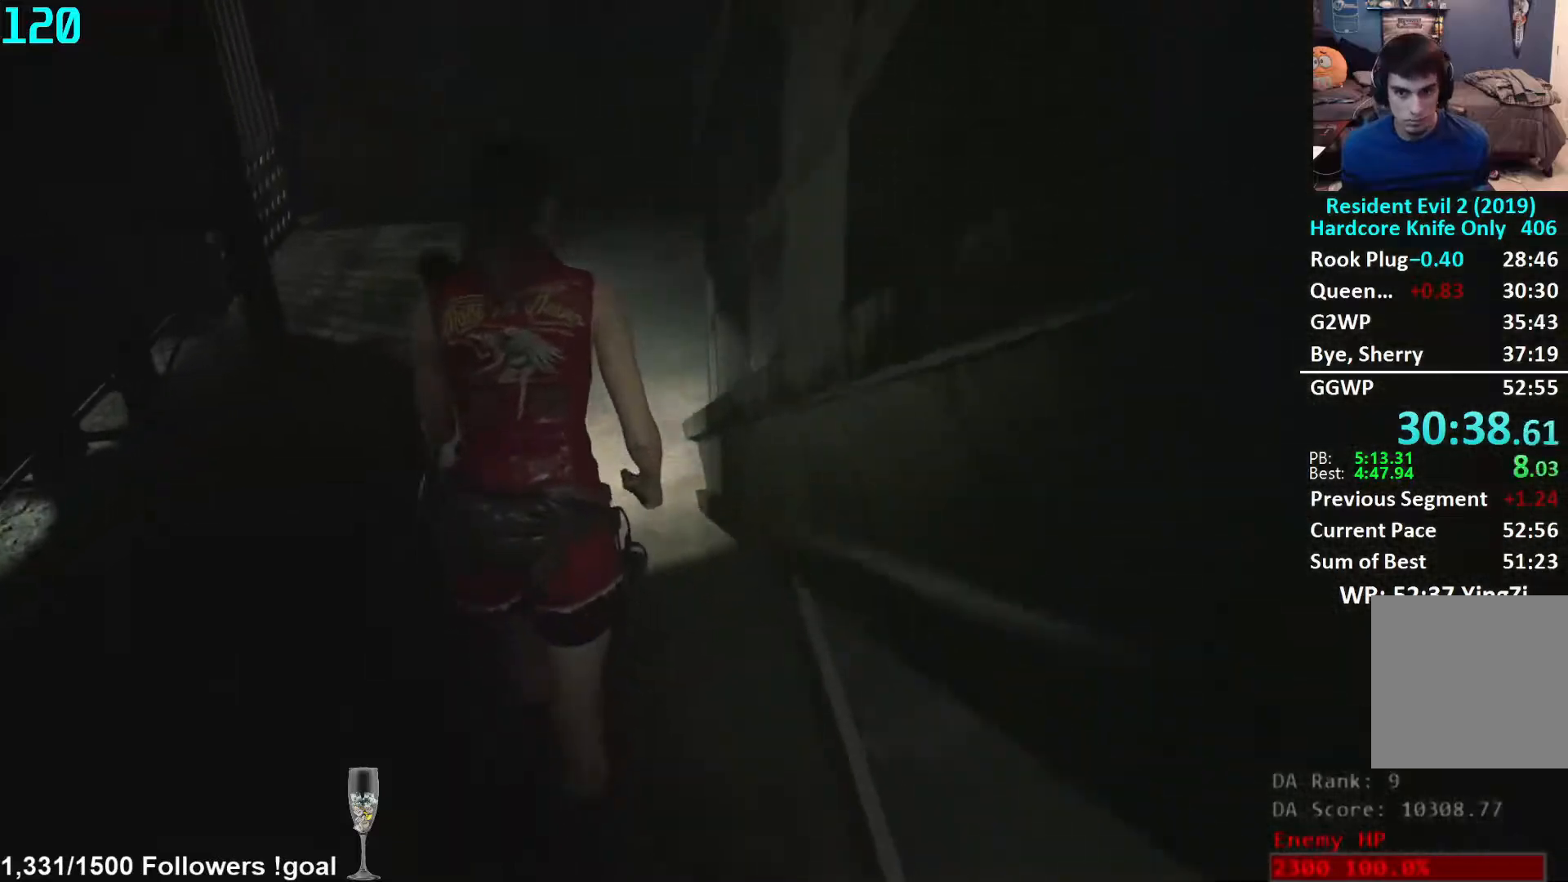
{"buttons": [], "left_stick": "up", "right_stick": "right", "events": [[67, "right_stick", "down"], [233, "right_stick", "center"], [383, "right_stick", "right"]]}
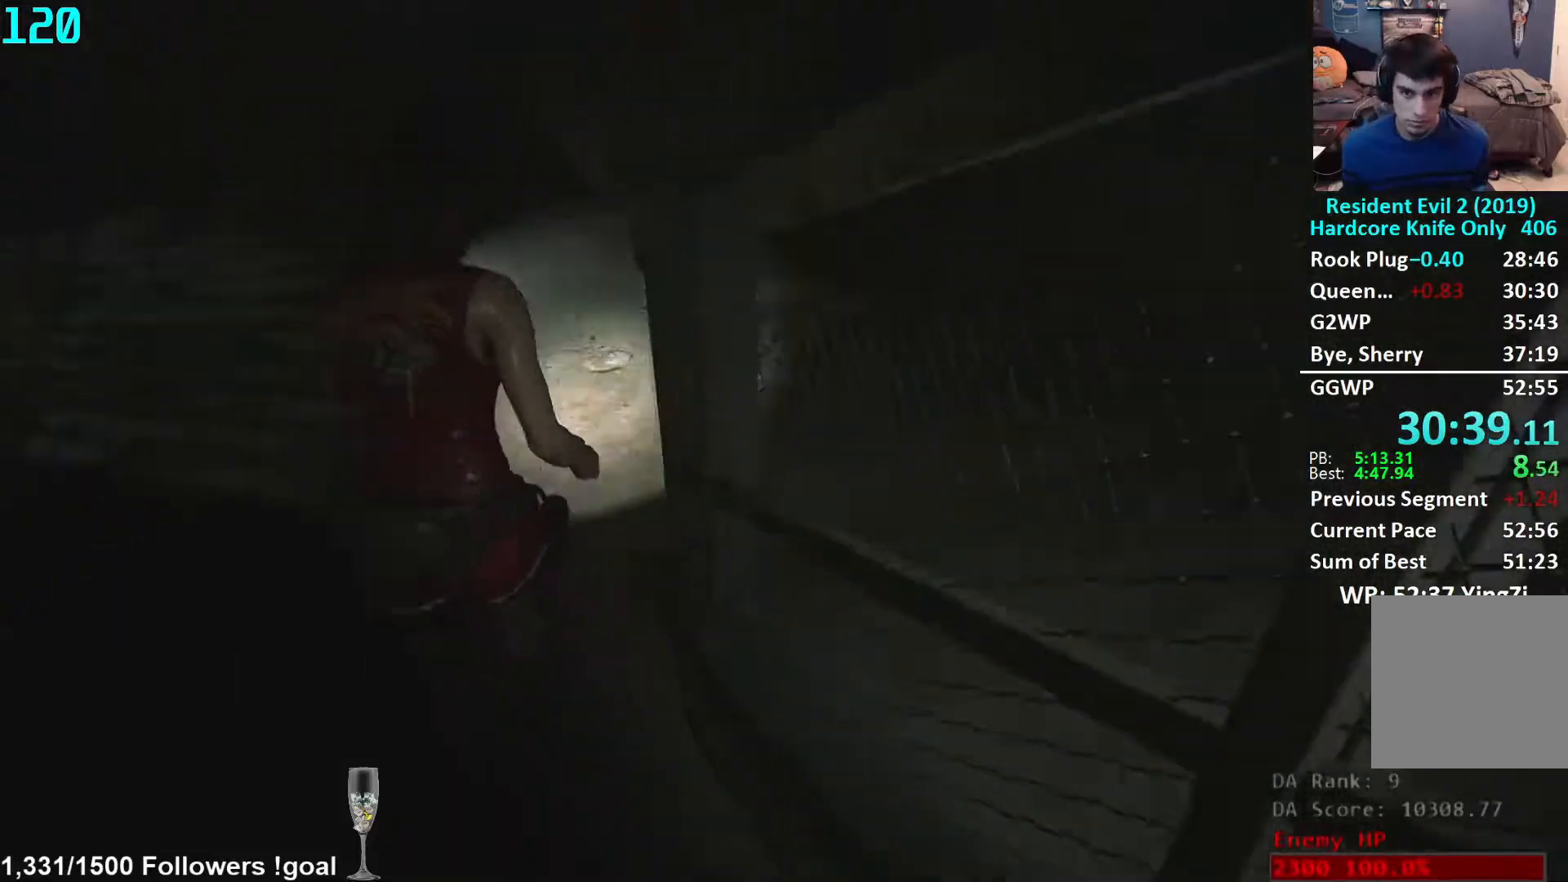
{"buttons": [], "left_stick": "up", "right_stick": "right", "events": [[283, "L2", "down"], [317, "L2", "up"]]}
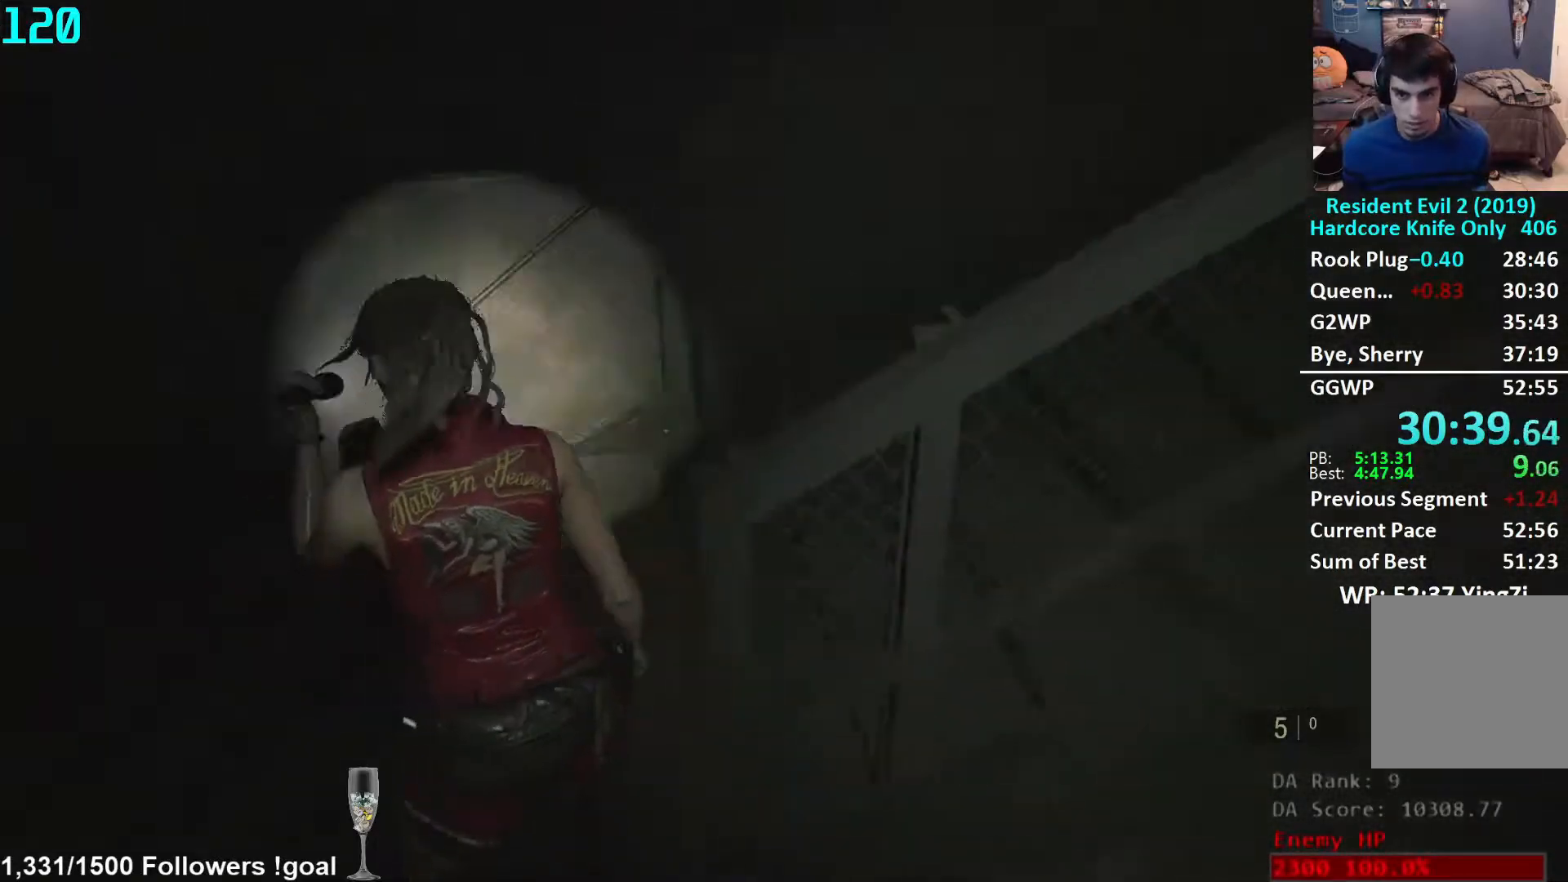
{"buttons": [], "left_stick": "up", "right_stick": "center", "events": [[167, "L2", "down"], [200, "L2", "up"], [417, "right_stick", "center"]]}
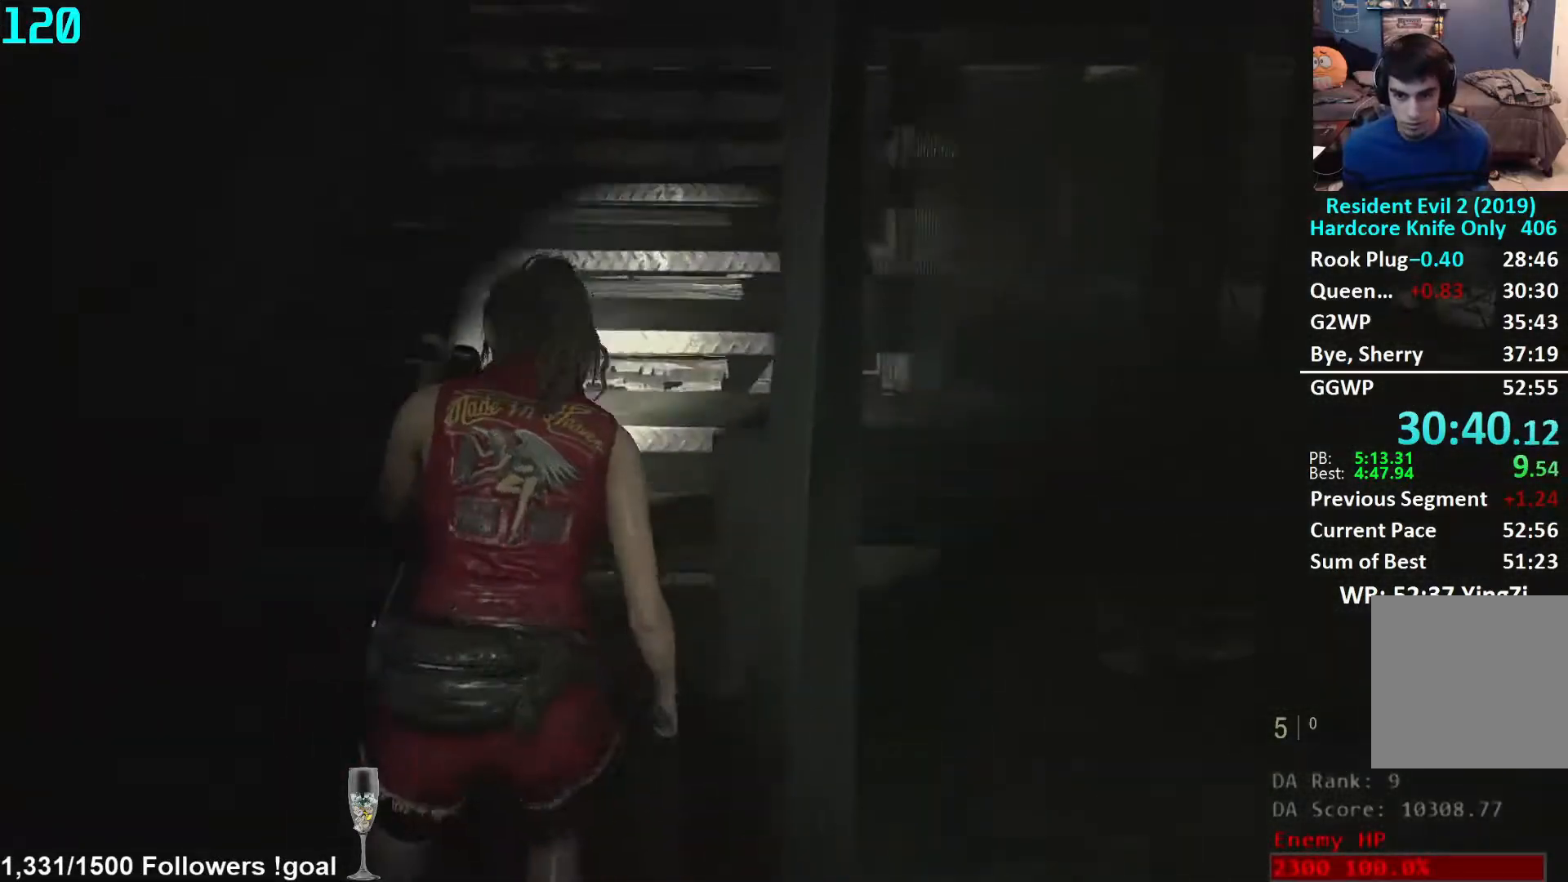
{"buttons": [], "left_stick": "up", "right_stick": "center", "events": [[150, "L2", "down"], [167, "L2", "up"]]}
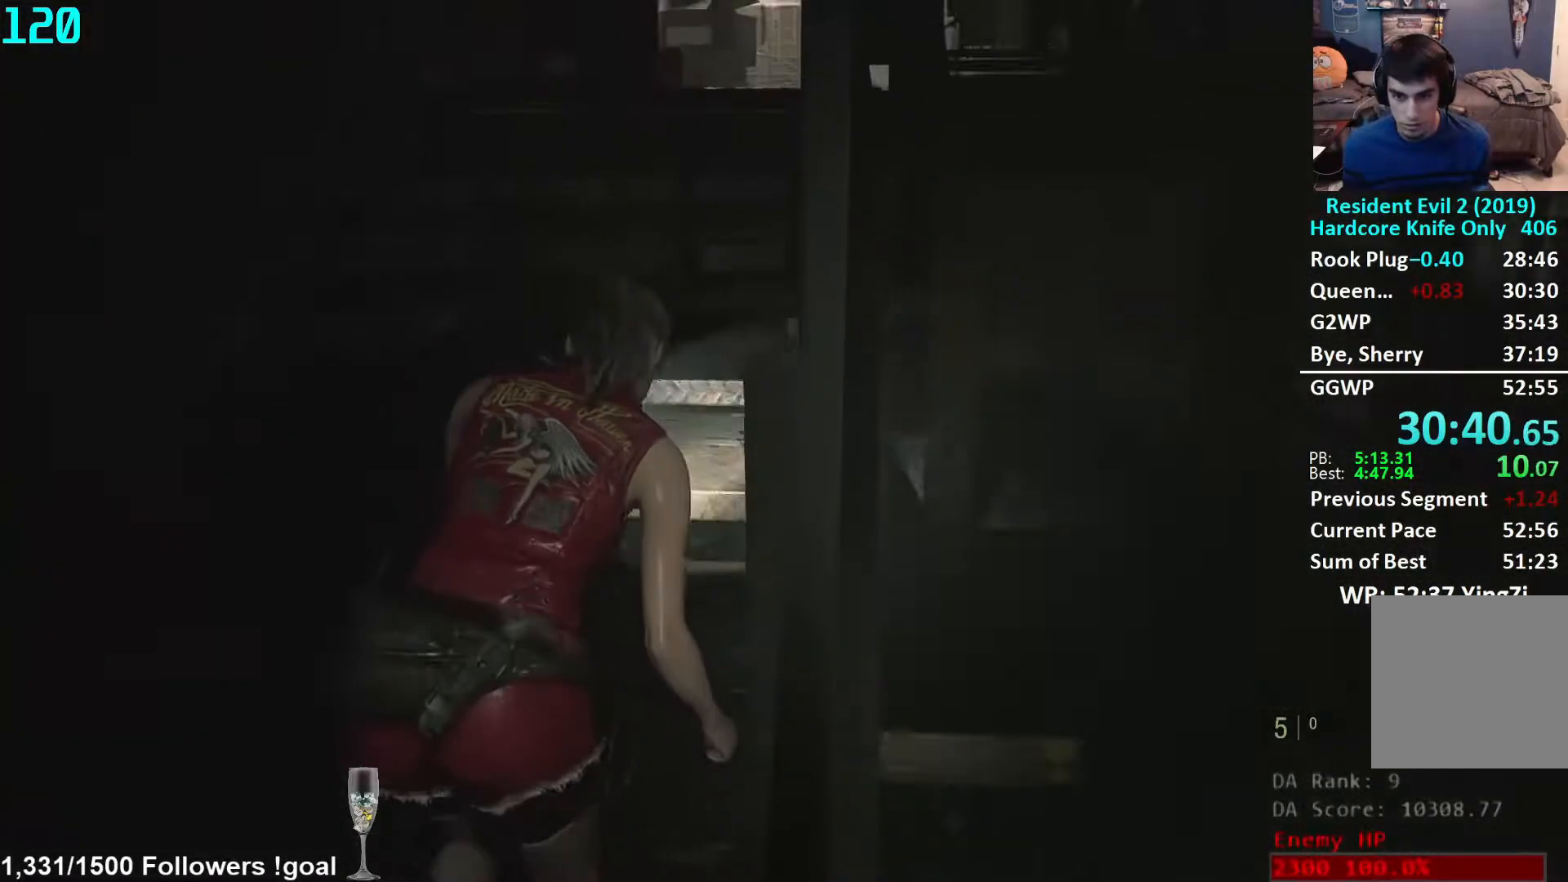
{"buttons": [], "left_stick": "up", "right_stick": "center", "events": [[150, "L2", "down"], [183, "L2", "up"]]}
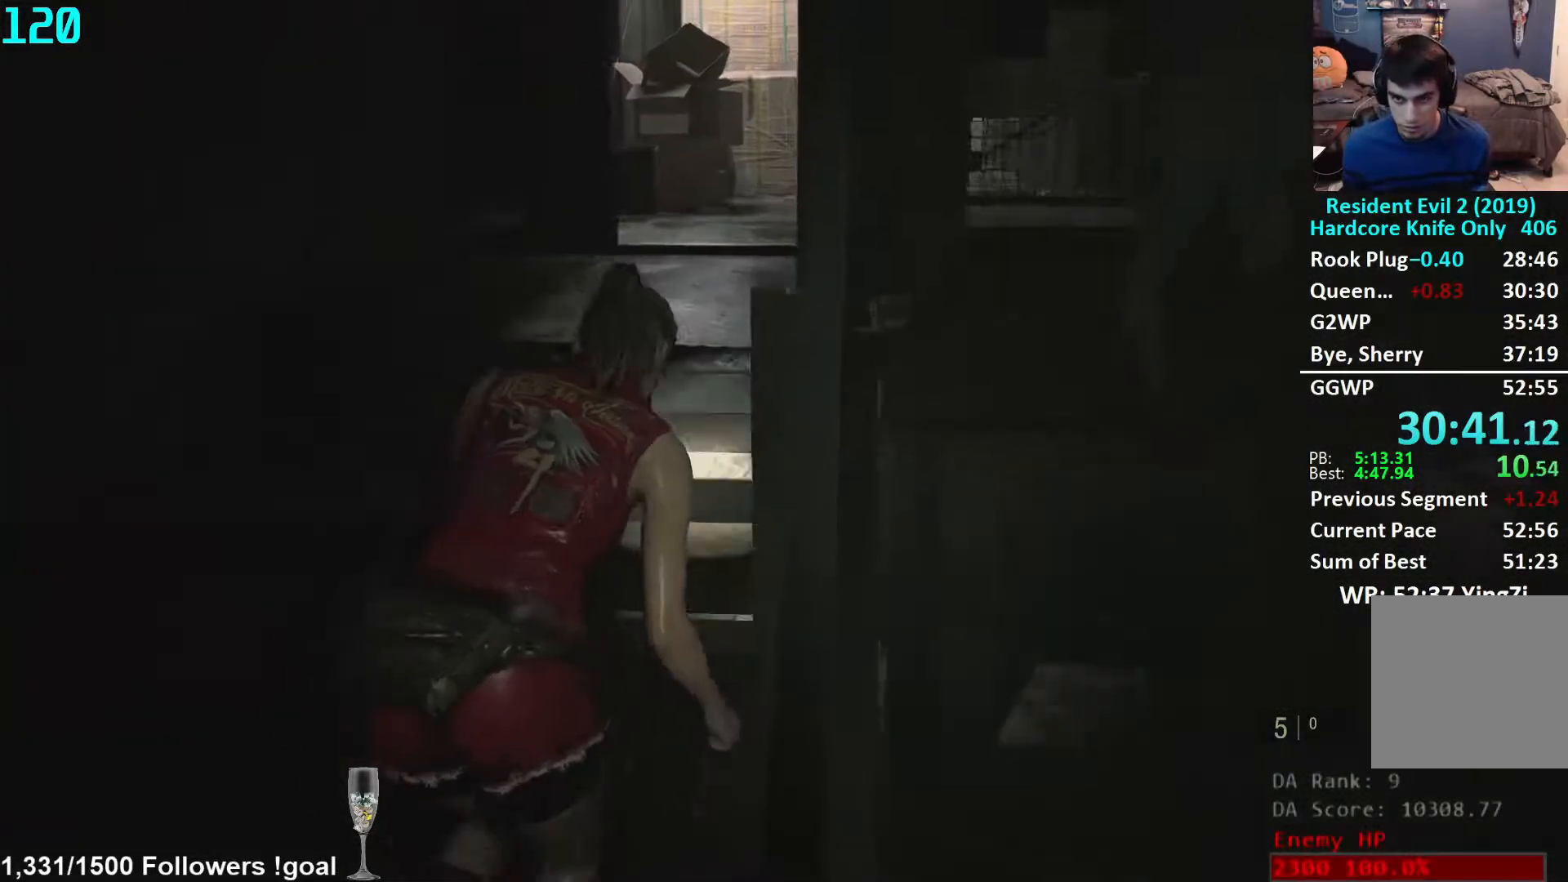
{"buttons": [], "left_stick": "up", "right_stick": "center", "events": [[17, "right_stick", "down"], [150, "right_stick", "center"]]}
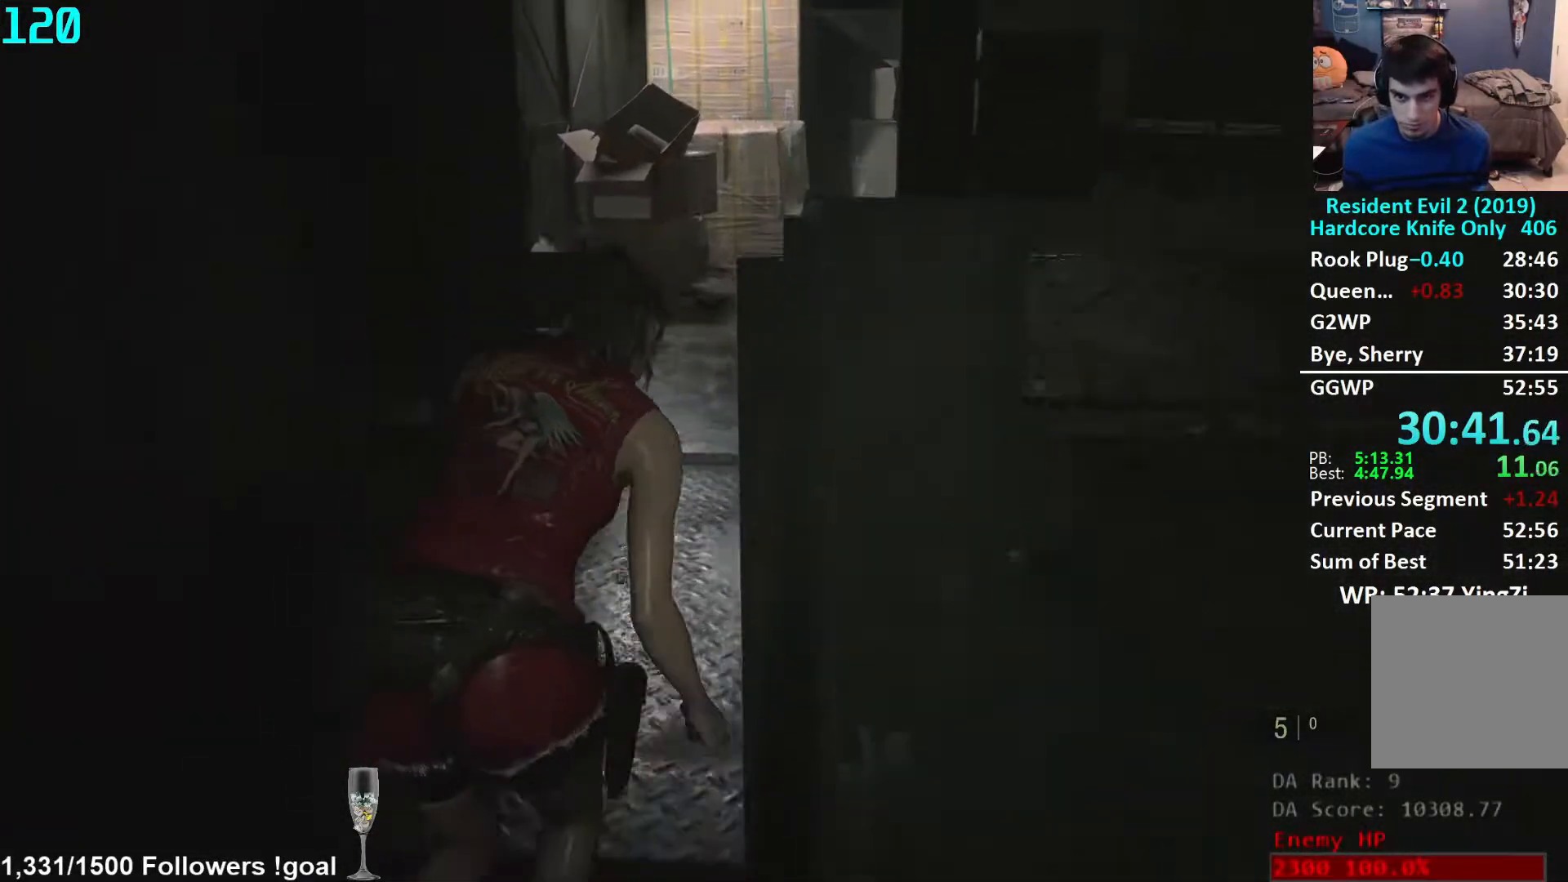
{"buttons": [], "left_stick": "up", "right_stick": "right", "events": [[33, "right_stick", "down-right"], [317, "right_stick", "right"]]}
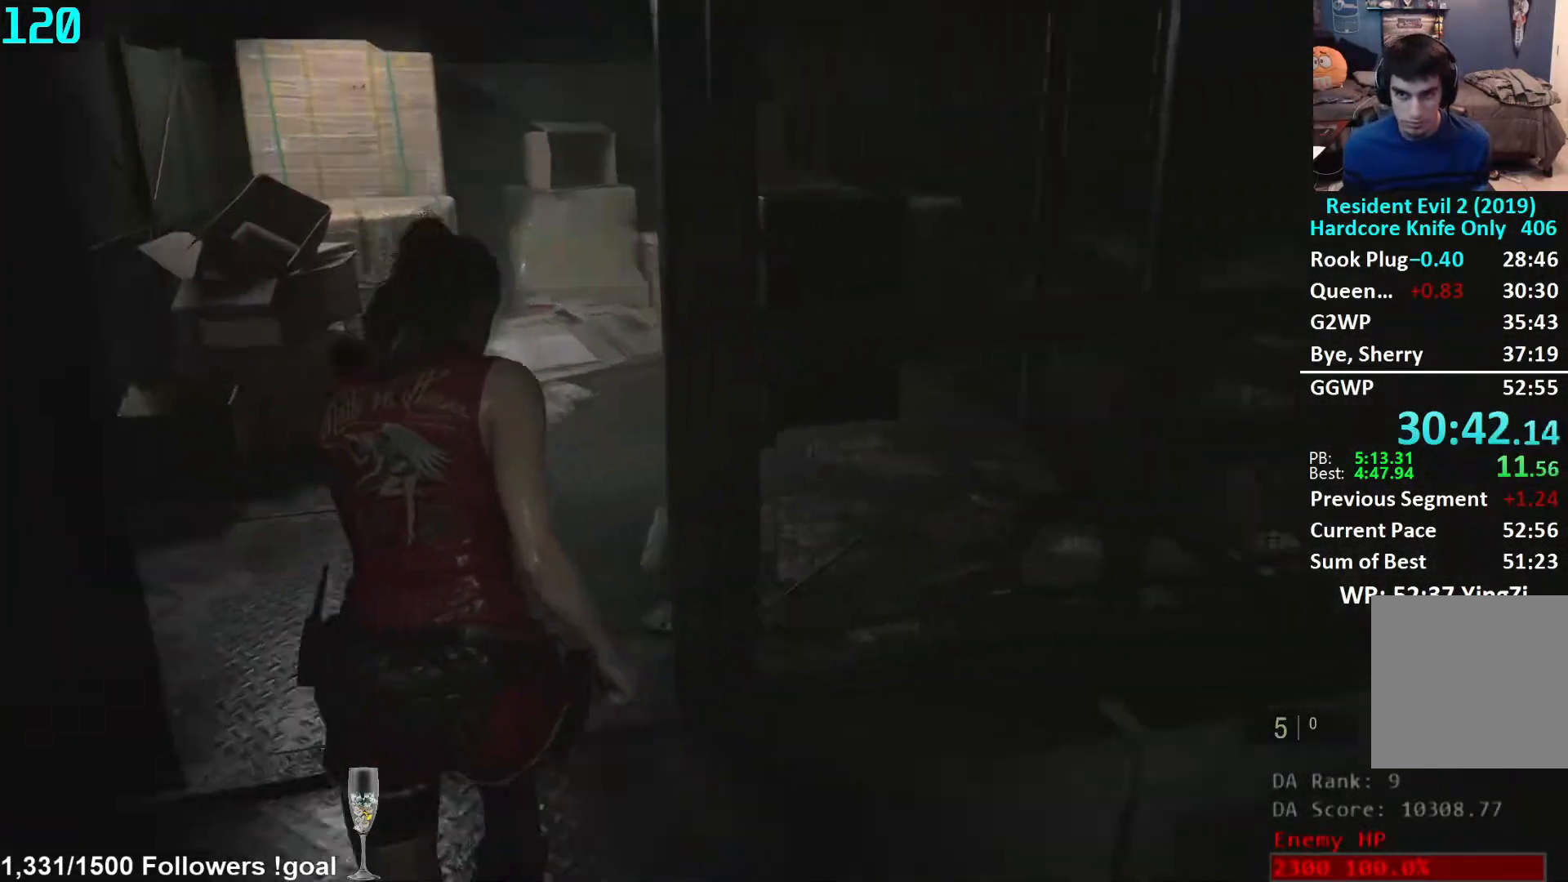
{"buttons": [], "left_stick": "up", "right_stick": "right", "events": [[50, "right_stick", "center"], [217, "right_stick", "right"]]}
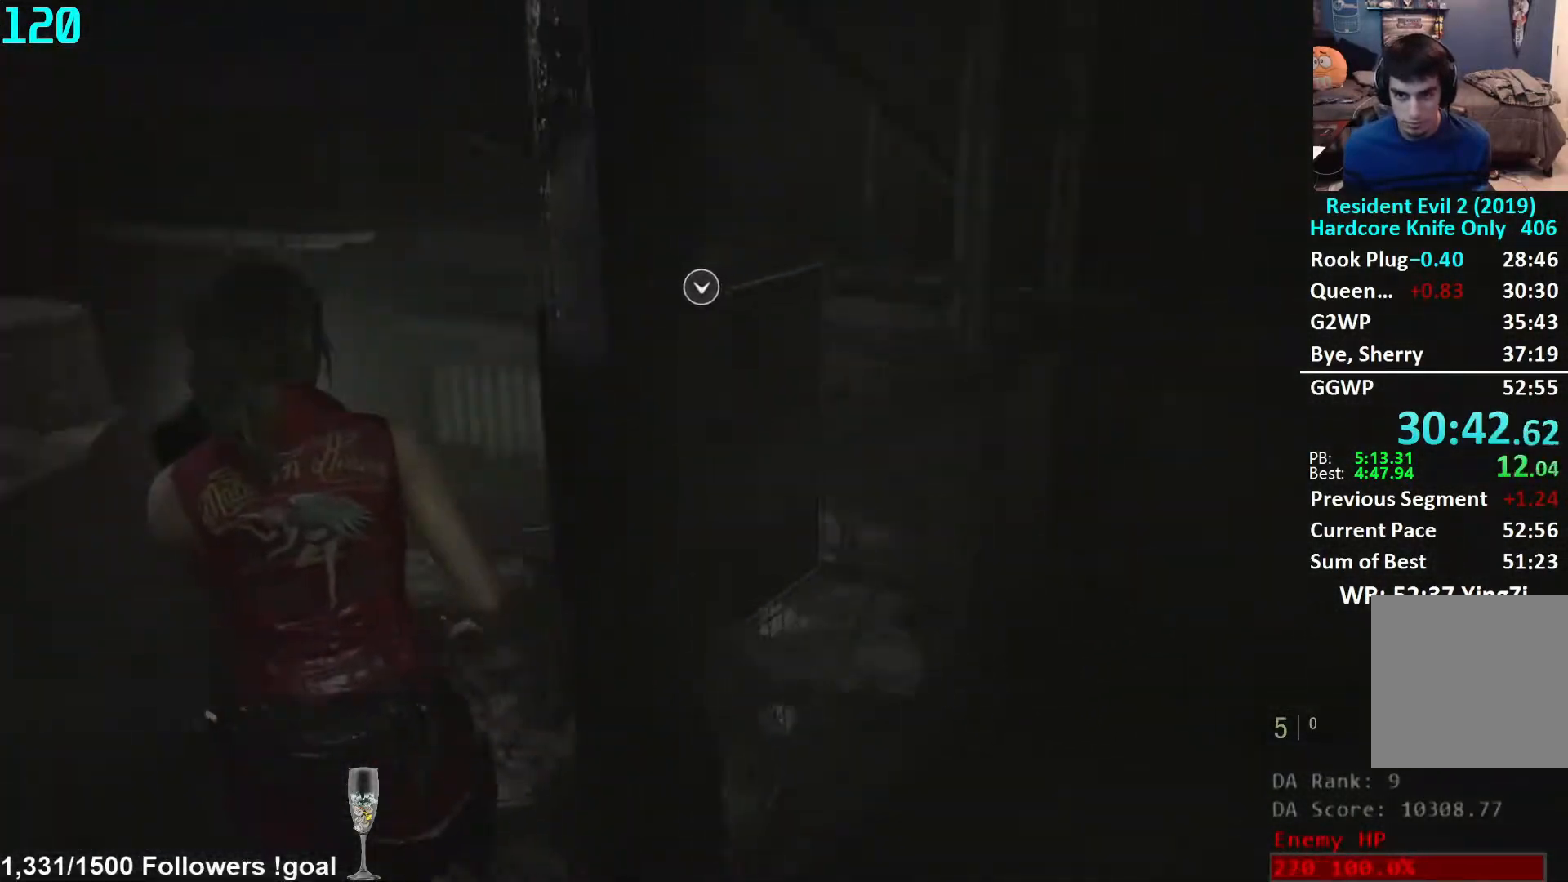
{"buttons": [], "left_stick": "up", "right_stick": "center", "events": [[67, "right_stick", "center"], [117, "A", "down"], [167, "A", "up"], [250, "A", "down"], [283, "A", "up"], [383, "A", "down"], [433, "A", "up"]]}
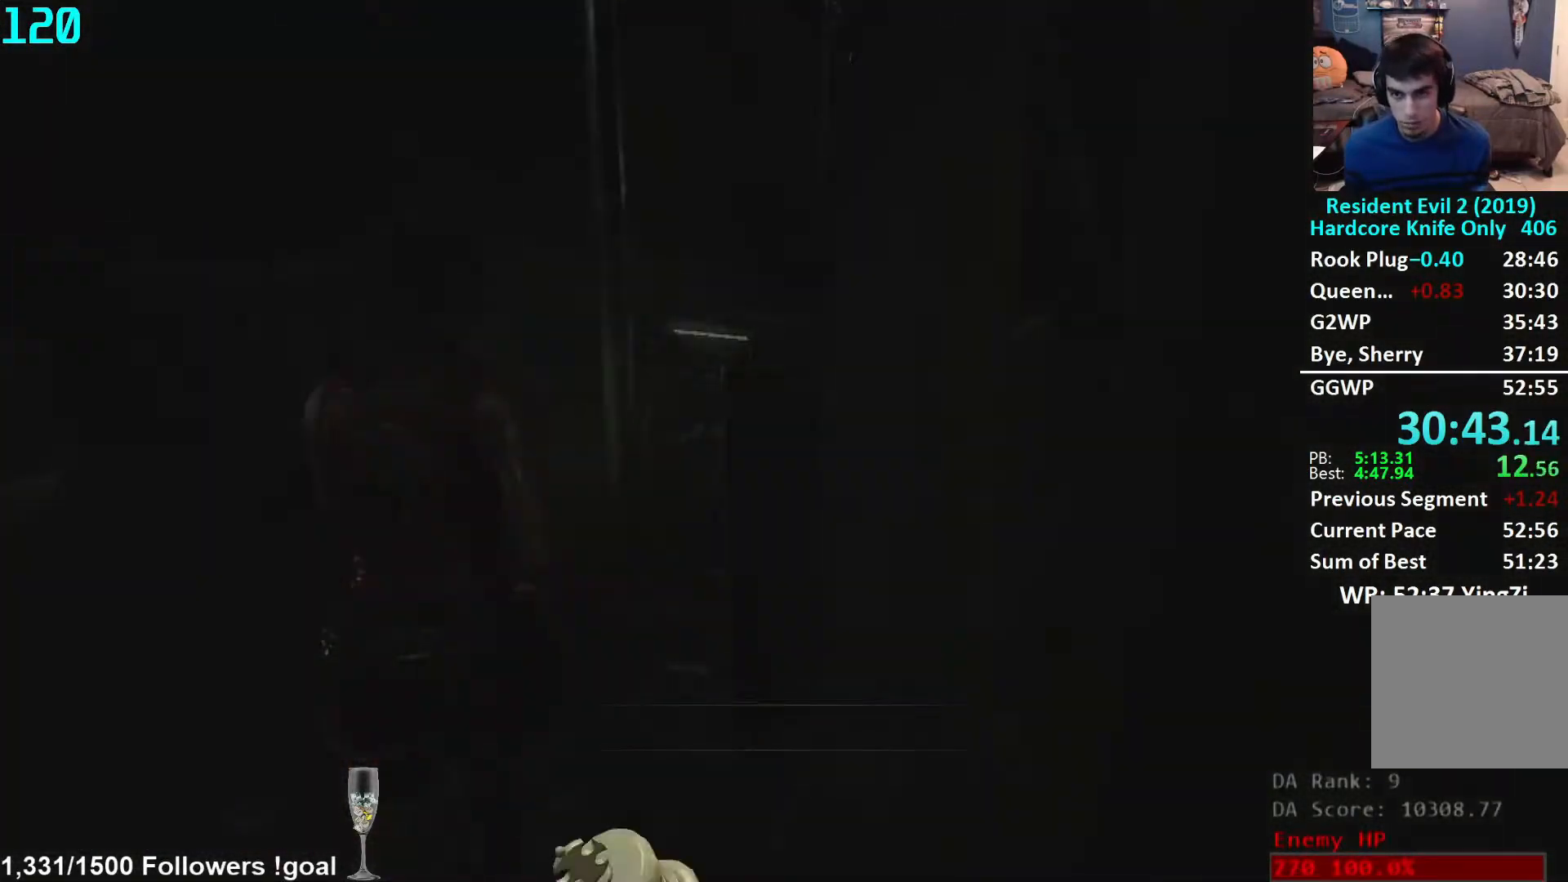
{"buttons": [], "left_stick": "up", "right_stick": "center", "events": [[17, "A", "down"], [67, "A", "up"], [150, "A", "down"], [200, "A", "up"], [300, "A", "down"], [350, "A", "up"], [433, "A", "down"], [467, "A", "up"]]}
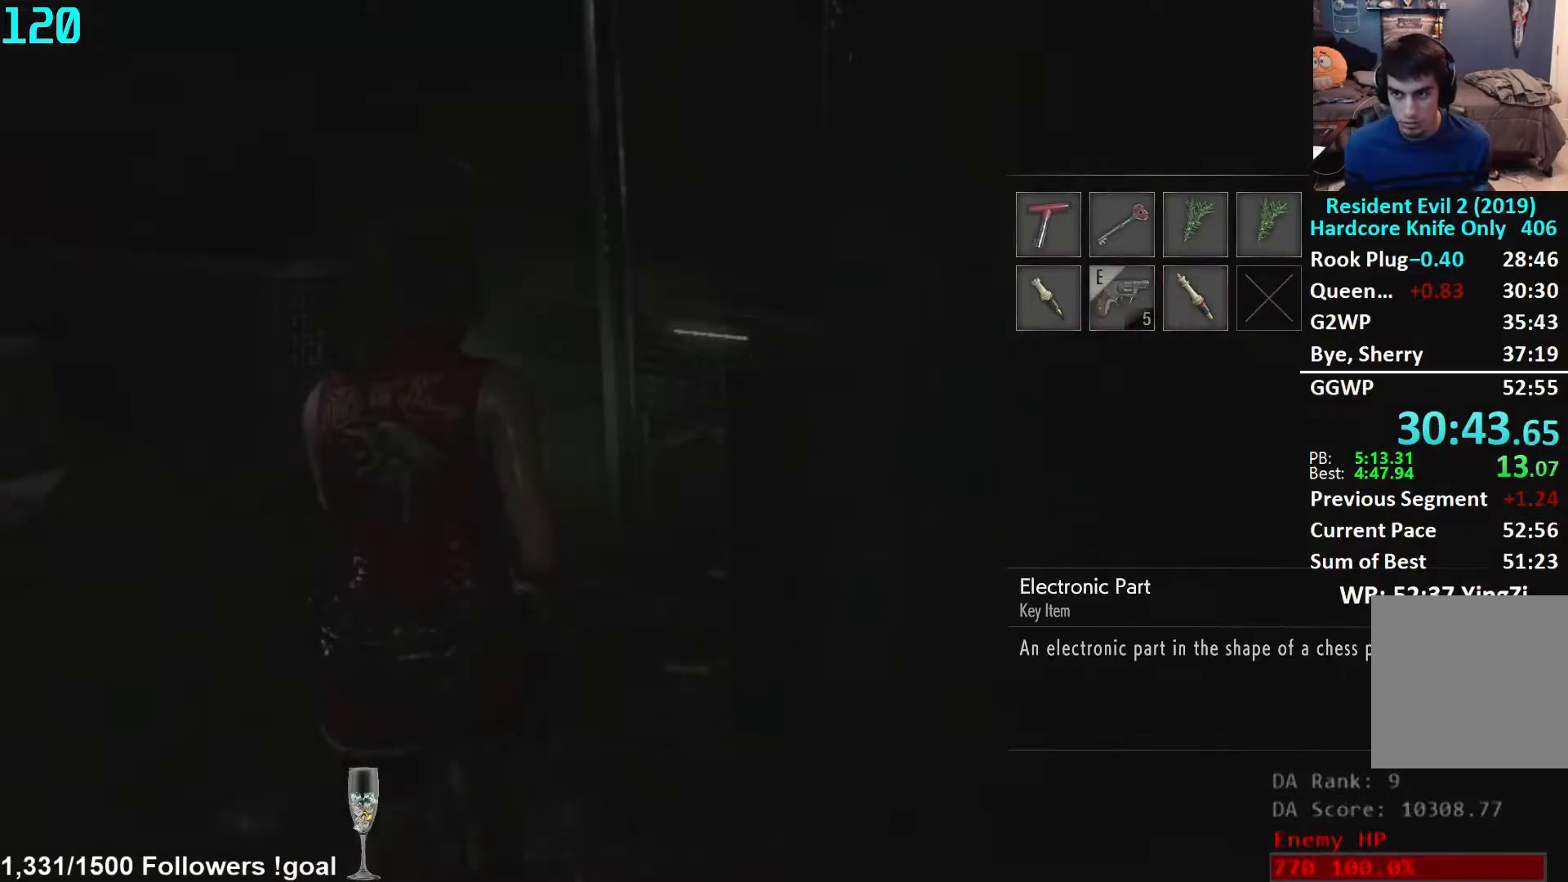
{"buttons": [], "left_stick": "up", "right_stick": "center", "events": [[33, "right_stick", "down-left"], [350, "right_stick", "center"]]}
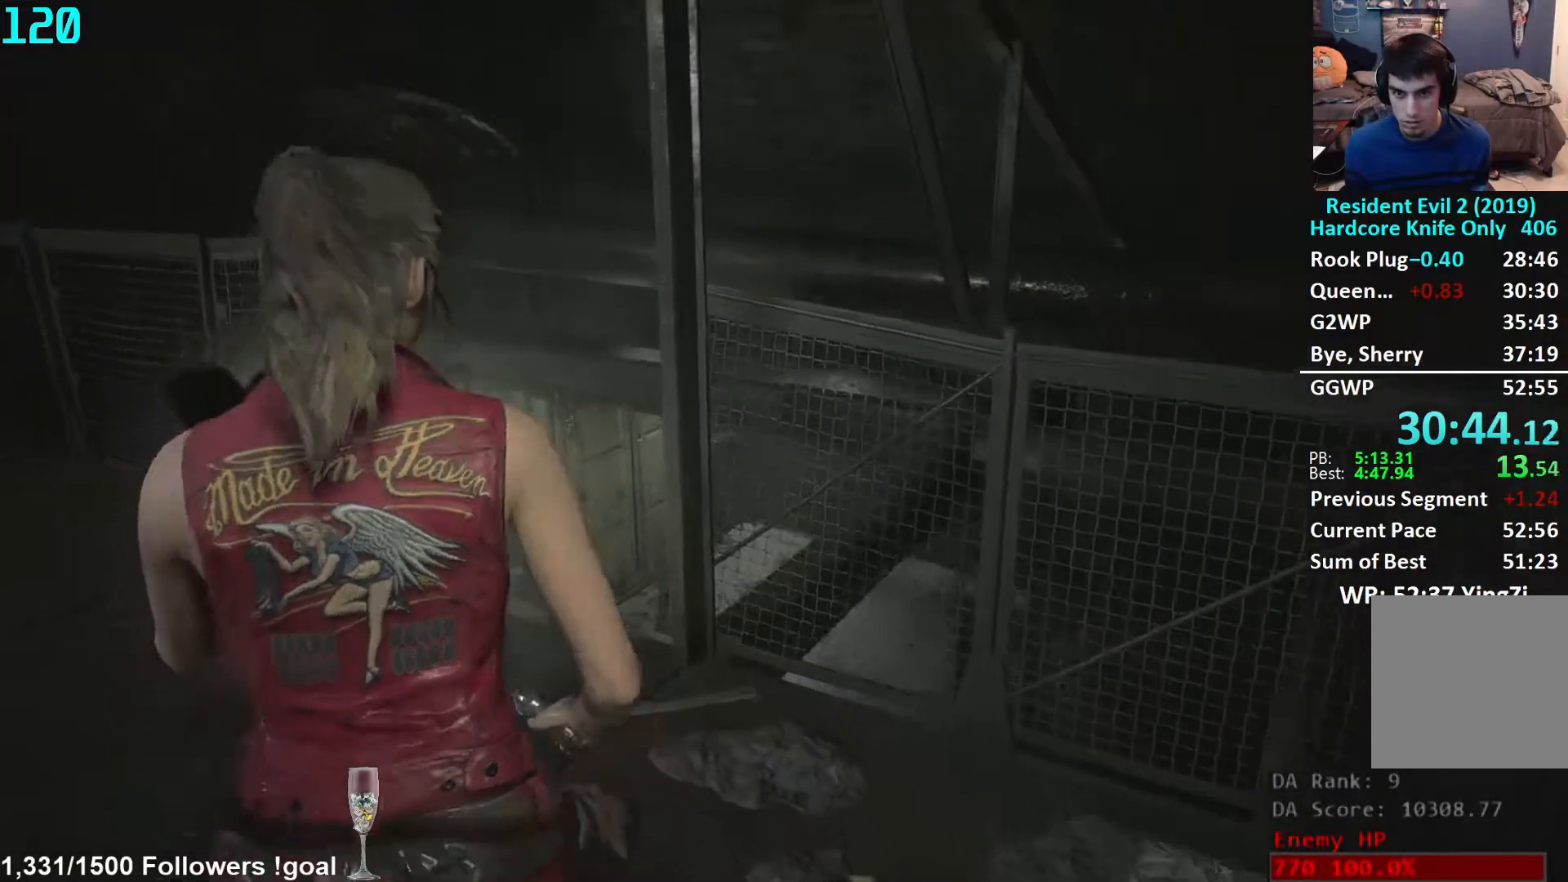
{"buttons": ["A"], "left_stick": "up-left", "right_stick": "center", "events": [[33, "right_stick", "down"], [133, "left_stick", "up-left"], [133, "right_stick", "down-right"], [450, "right_stick", "center"], [467, "A", "down"]]}
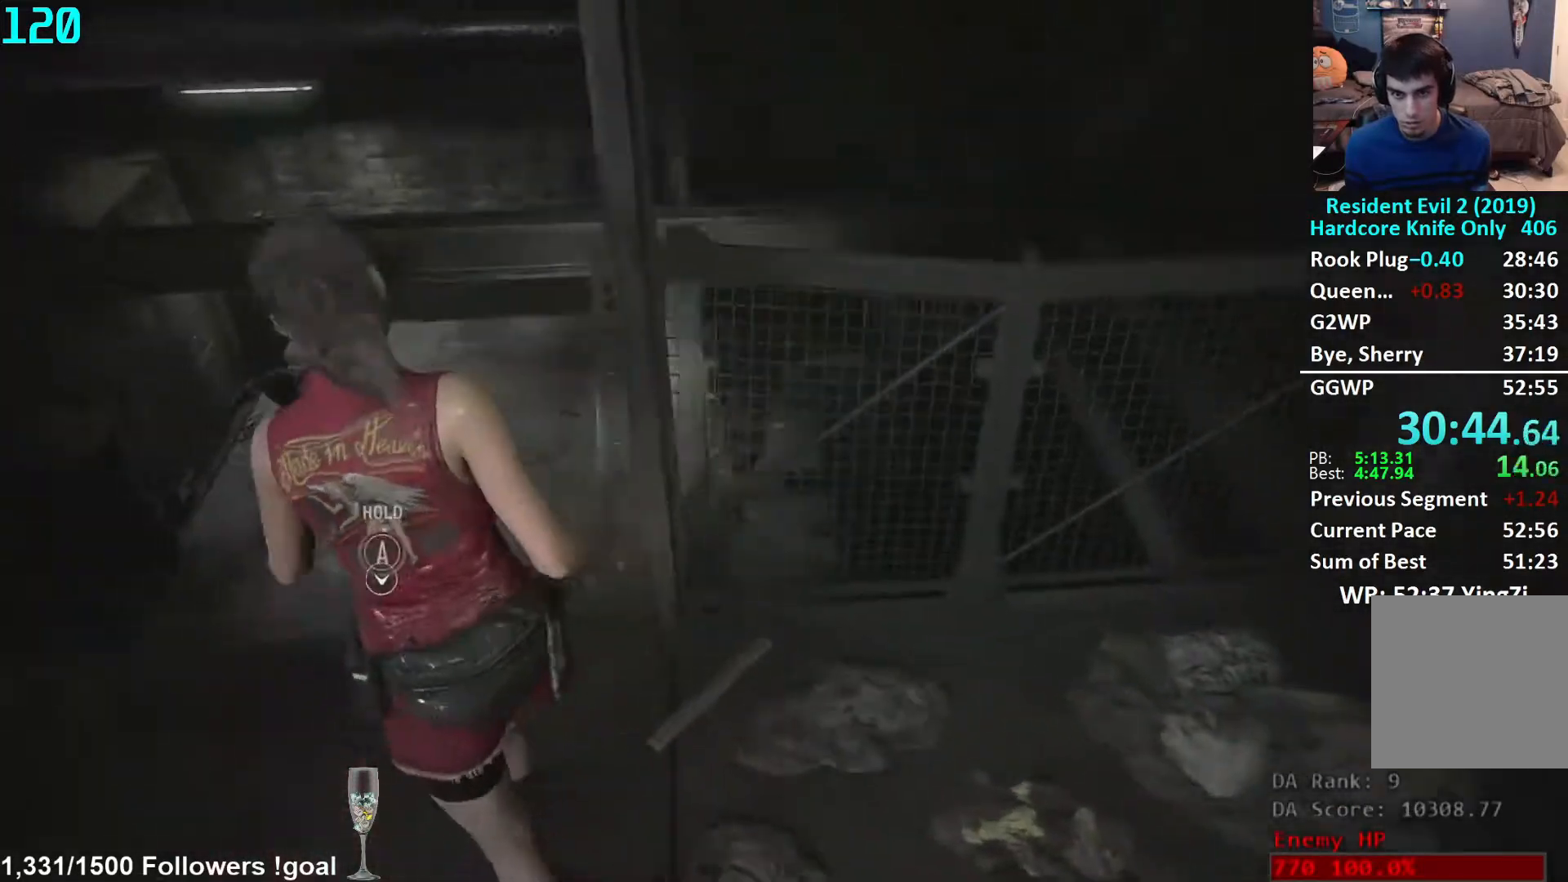
{"buttons": ["A"], "left_stick": "up", "right_stick": "center", "events": [[200, "left_stick", "up"]]}
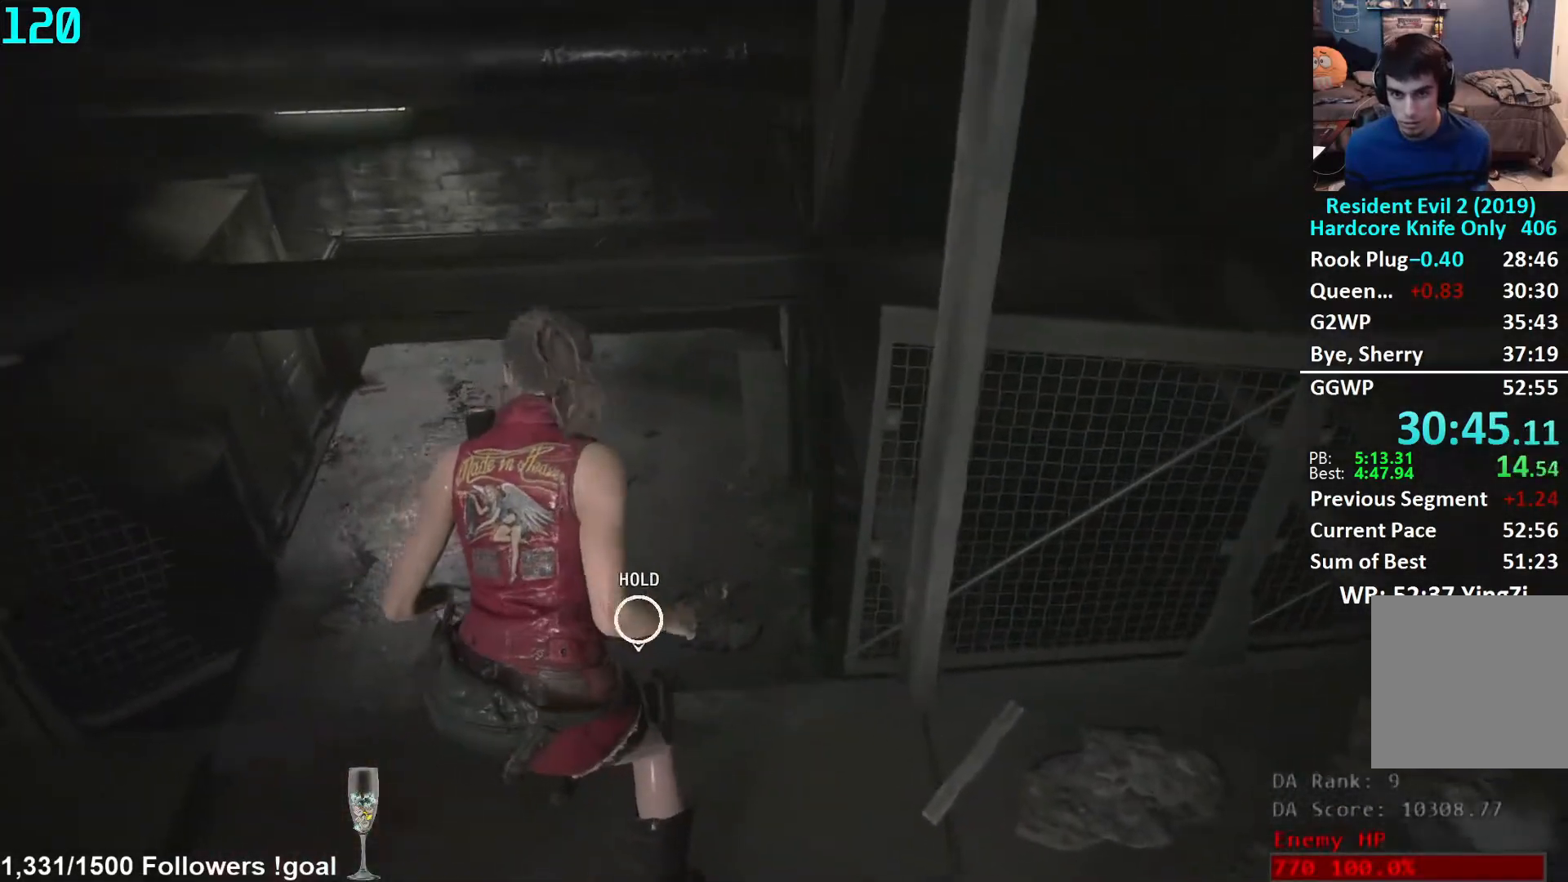
{"buttons": [], "left_stick": "up-right", "right_stick": "right", "events": [[150, "A", "up"], [200, "left_stick", "center"], [300, "right_stick", "right"], [350, "left_stick", "up-right"]]}
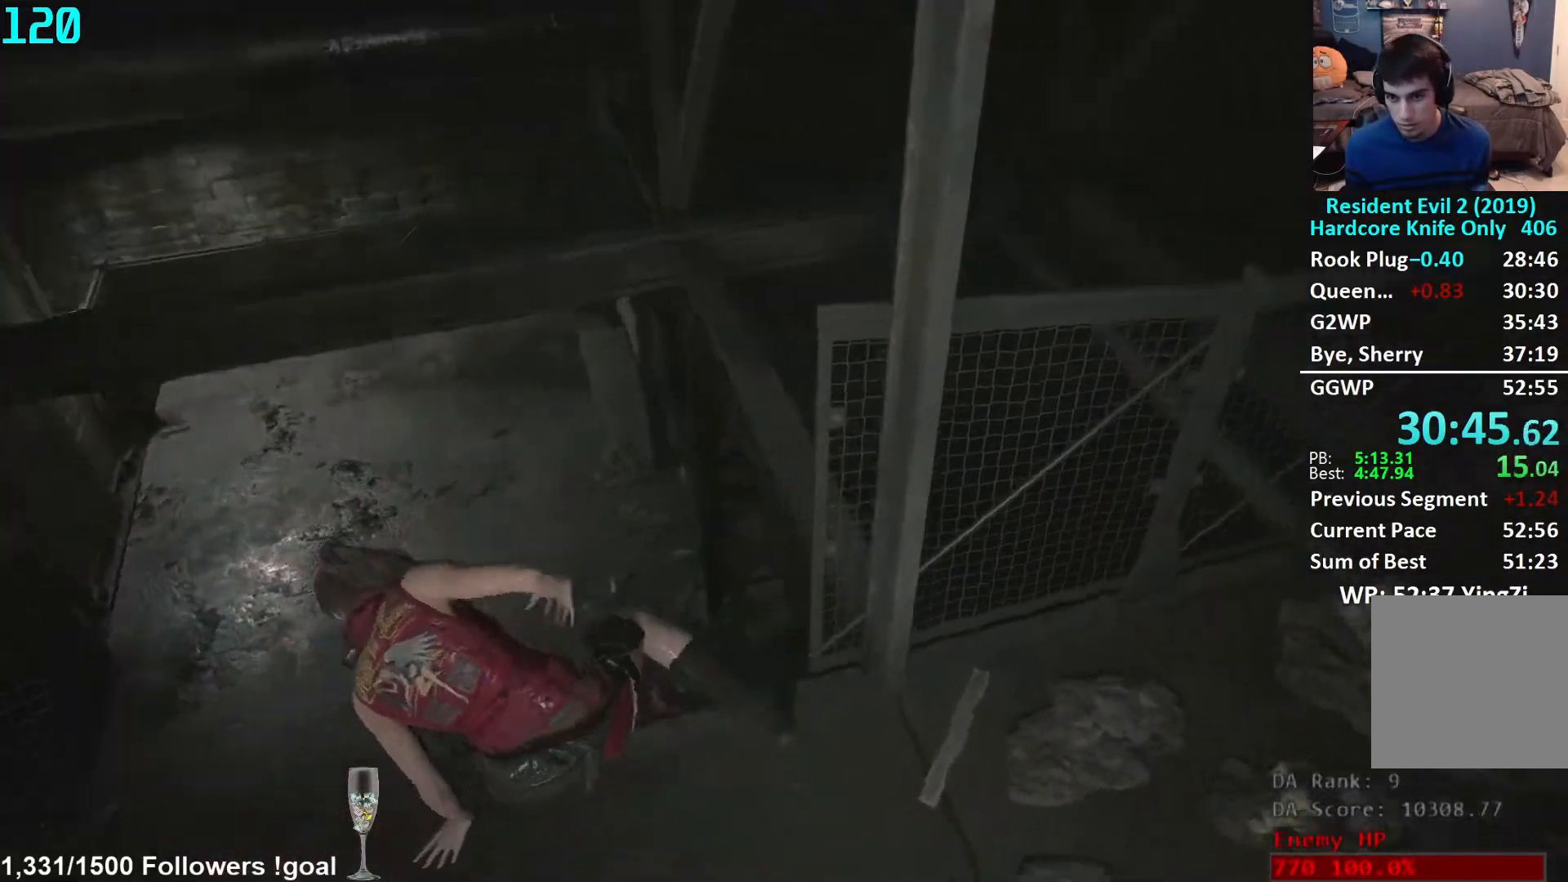
{"buttons": [], "left_stick": "up-right", "right_stick": "right", "events": []}
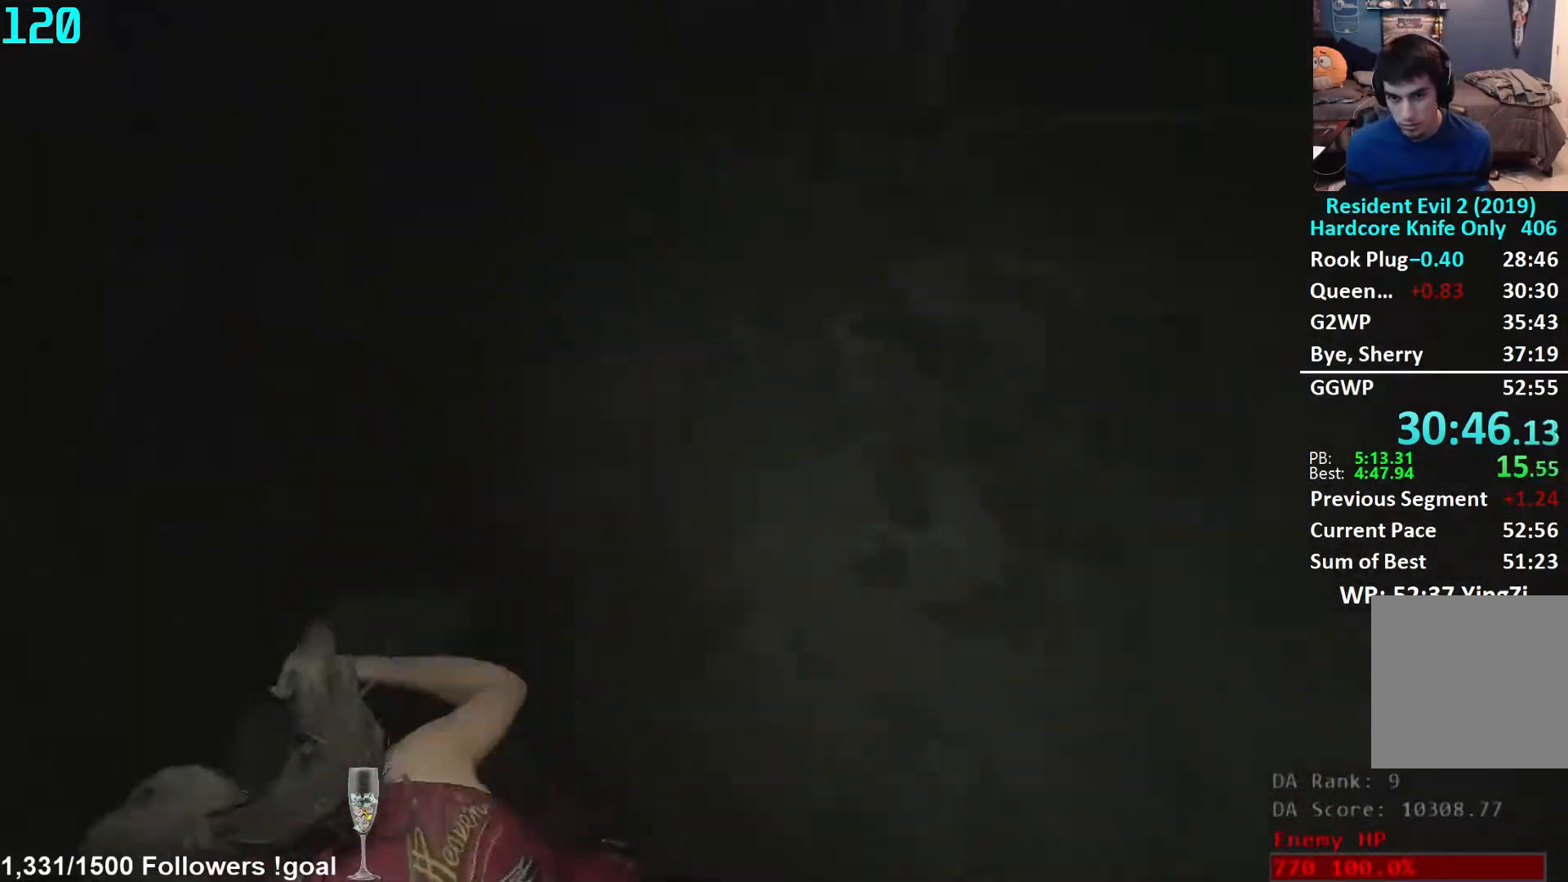
{"buttons": [], "left_stick": "up", "right_stick": "up-right", "events": [[217, "left_stick", "up"], [283, "right_stick", "center"], [333, "L3", "down"], [450, "right_stick", "up-right"], [500, "L3", "up"]]}
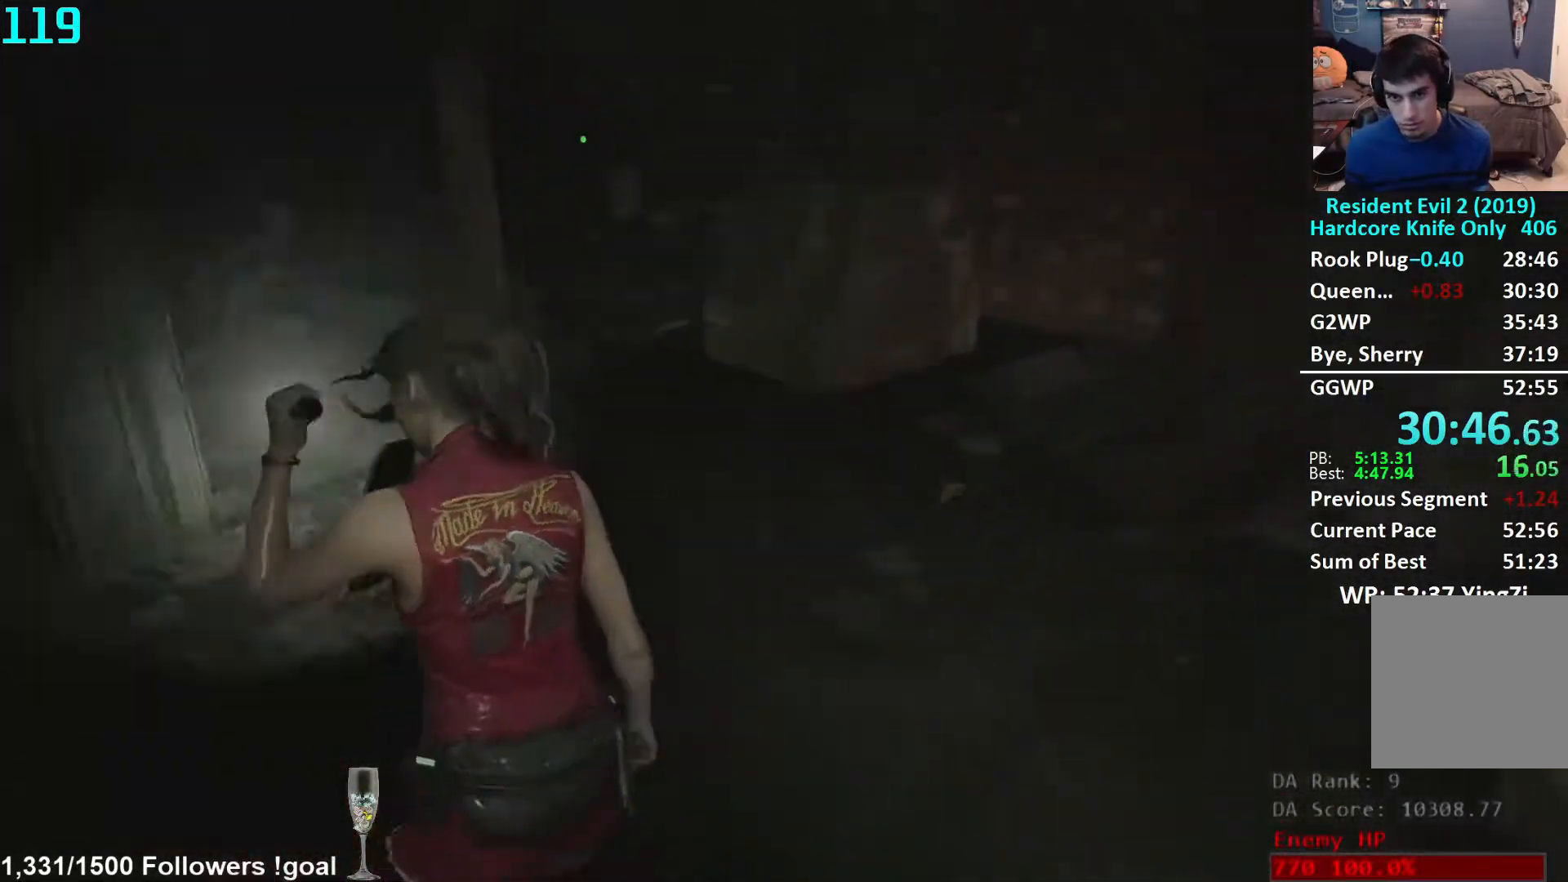
{"buttons": [], "left_stick": "up", "right_stick": "center", "events": [[50, "right_stick", "center"], [283, "right_stick", "down-left"], [417, "right_stick", "center"]]}
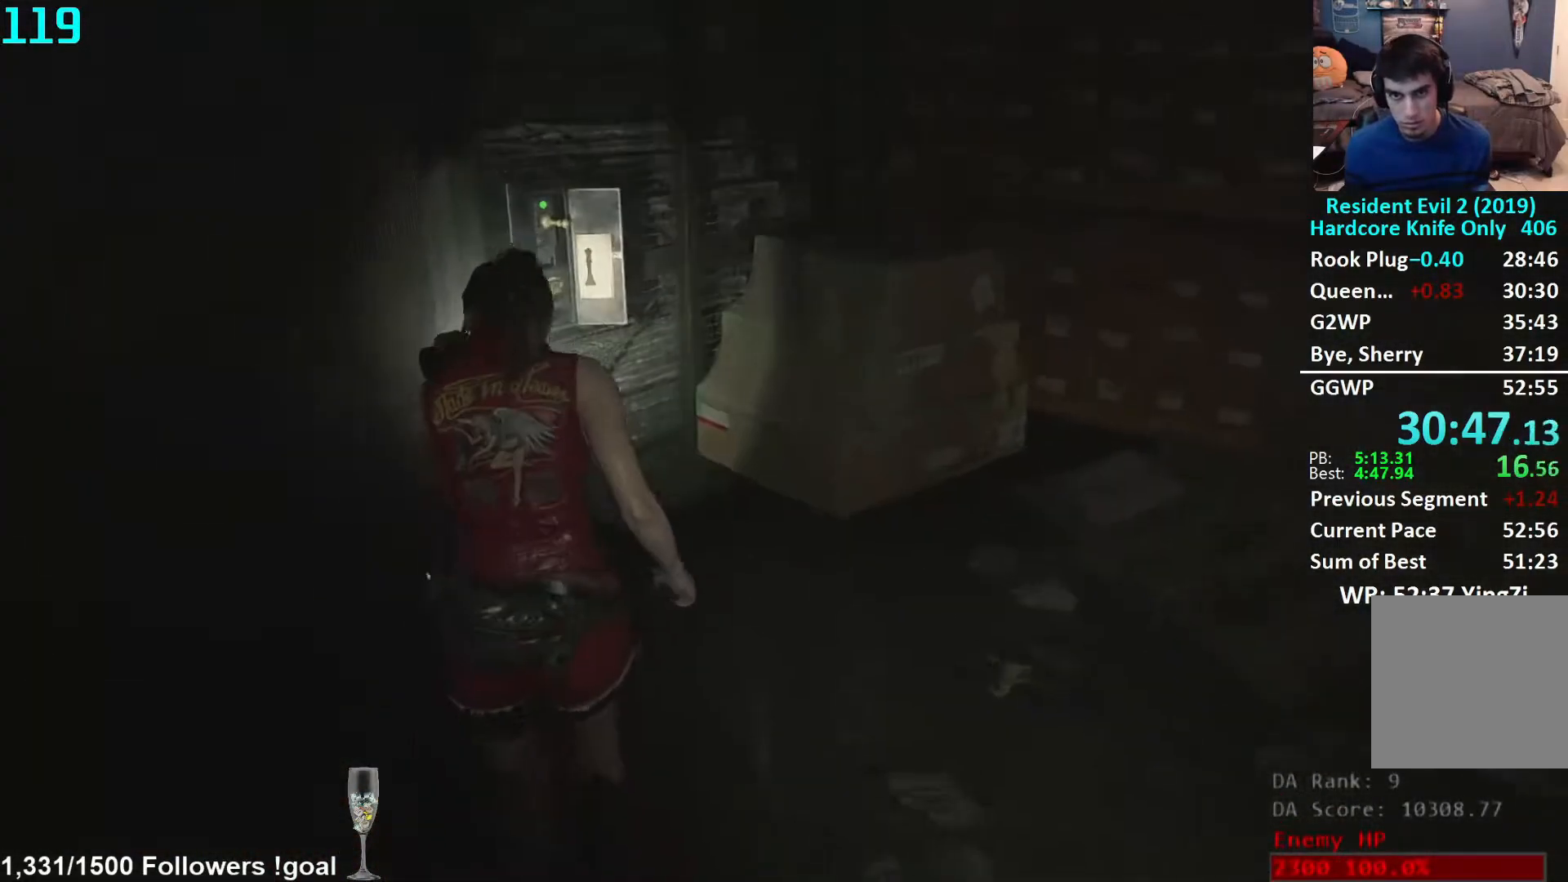
{"buttons": [], "left_stick": "up", "right_stick": "center", "events": [[333, "right_stick", "down"], [433, "right_stick", "center"]]}
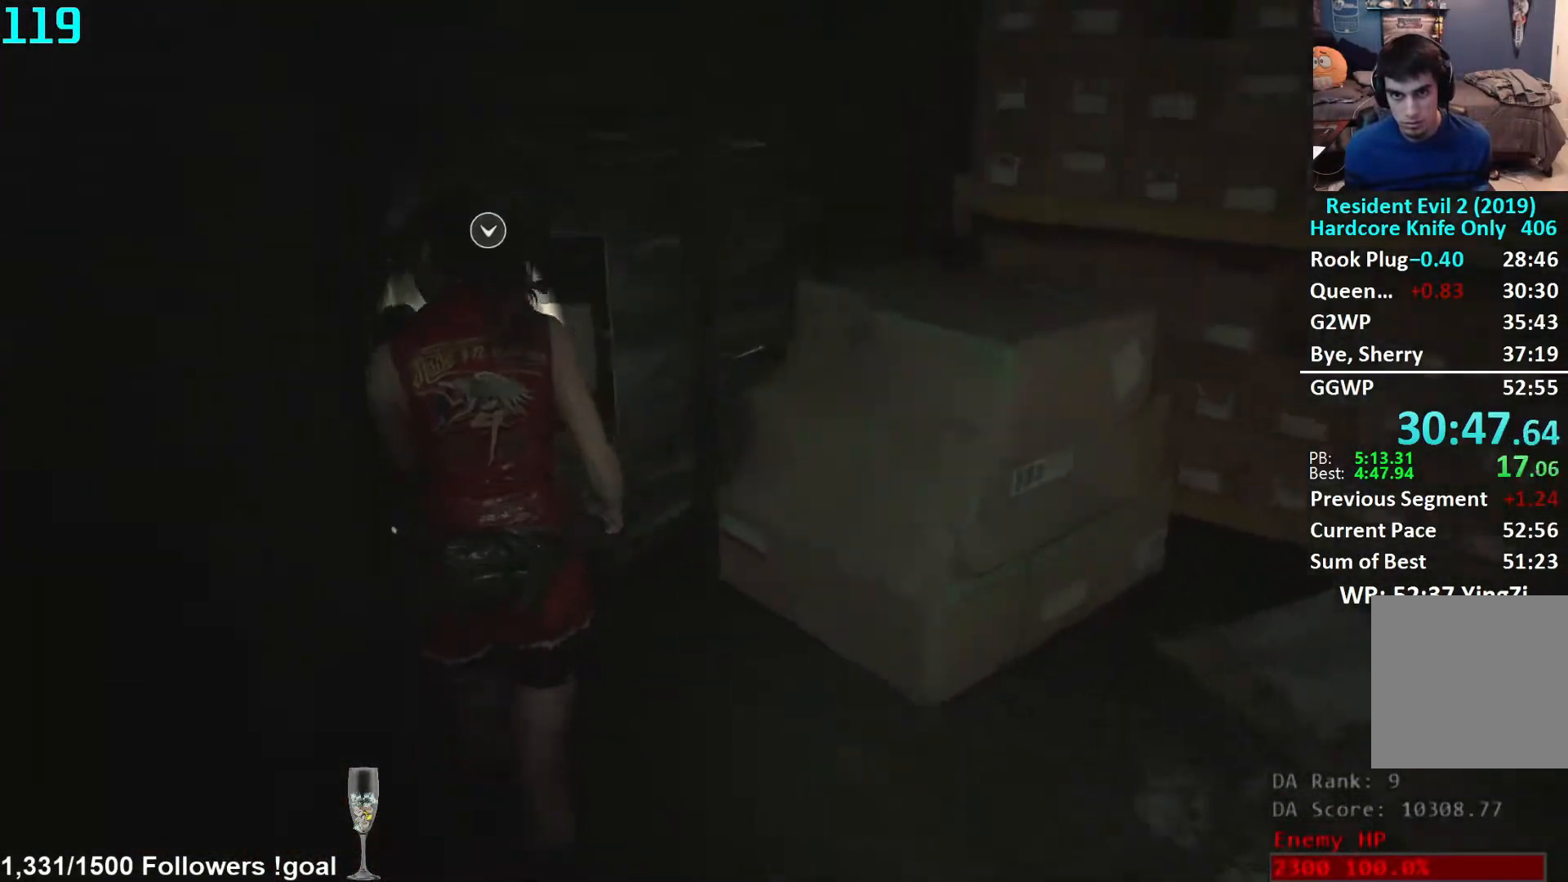
{"buttons": [], "left_stick": "center", "right_stick": "center", "events": [[67, "A", "down"], [117, "A", "up"], [167, "left_stick", "center"], [200, "A", "down"], [217, "A", "up"], [317, "A", "down"], [367, "A", "up"]]}
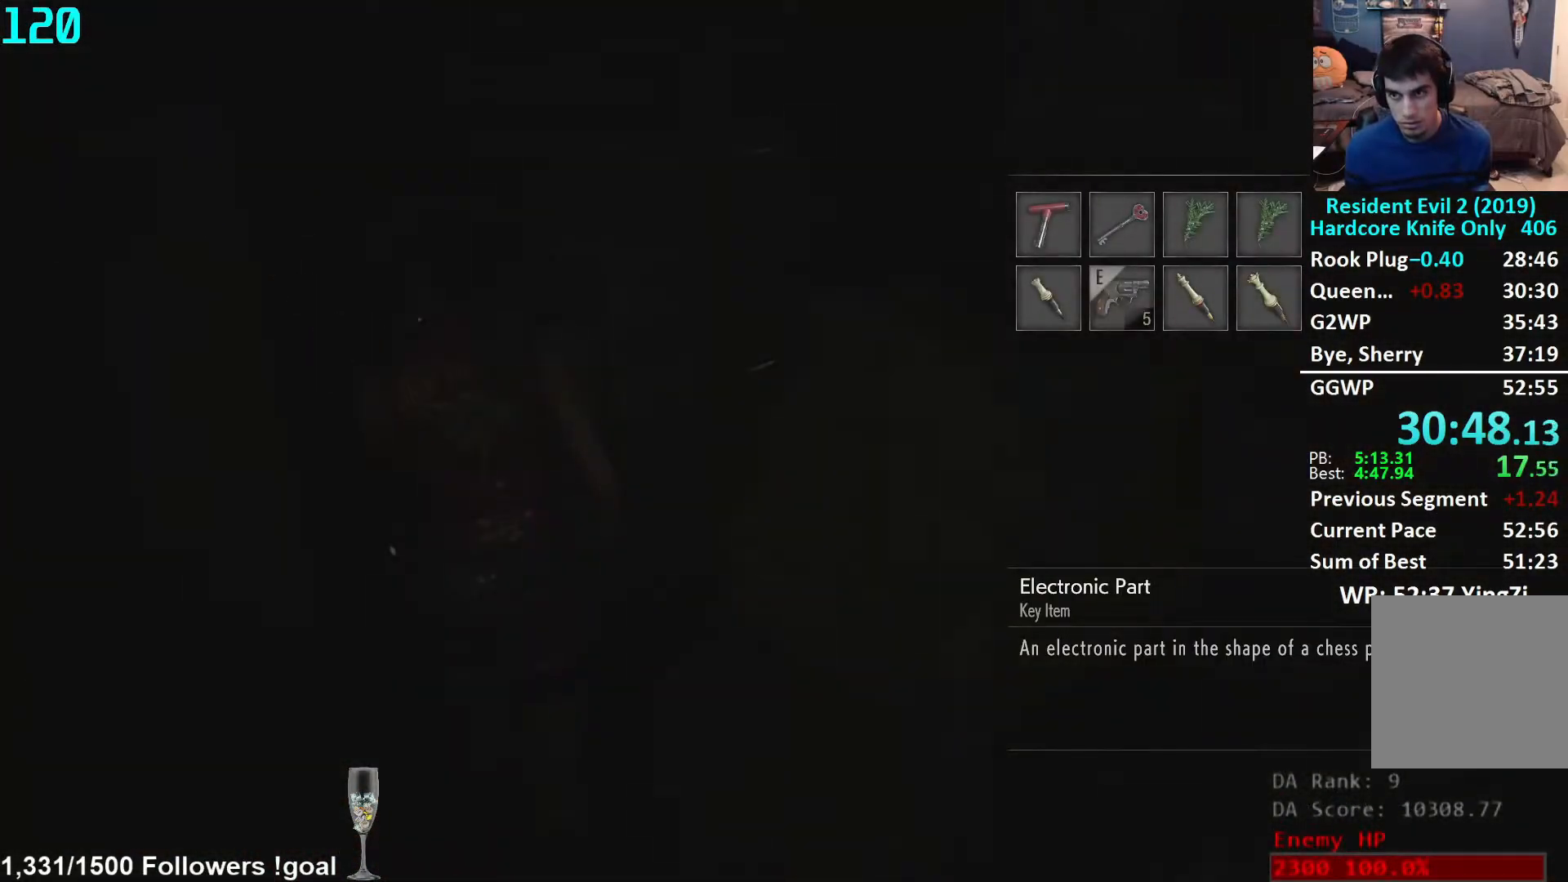
{"buttons": [], "left_stick": "down-left", "right_stick": "left", "events": [[200, "left_stick", "down-left"], [200, "right_stick", "left"], [250, "L3", "down"], [400, "L3", "up"]]}
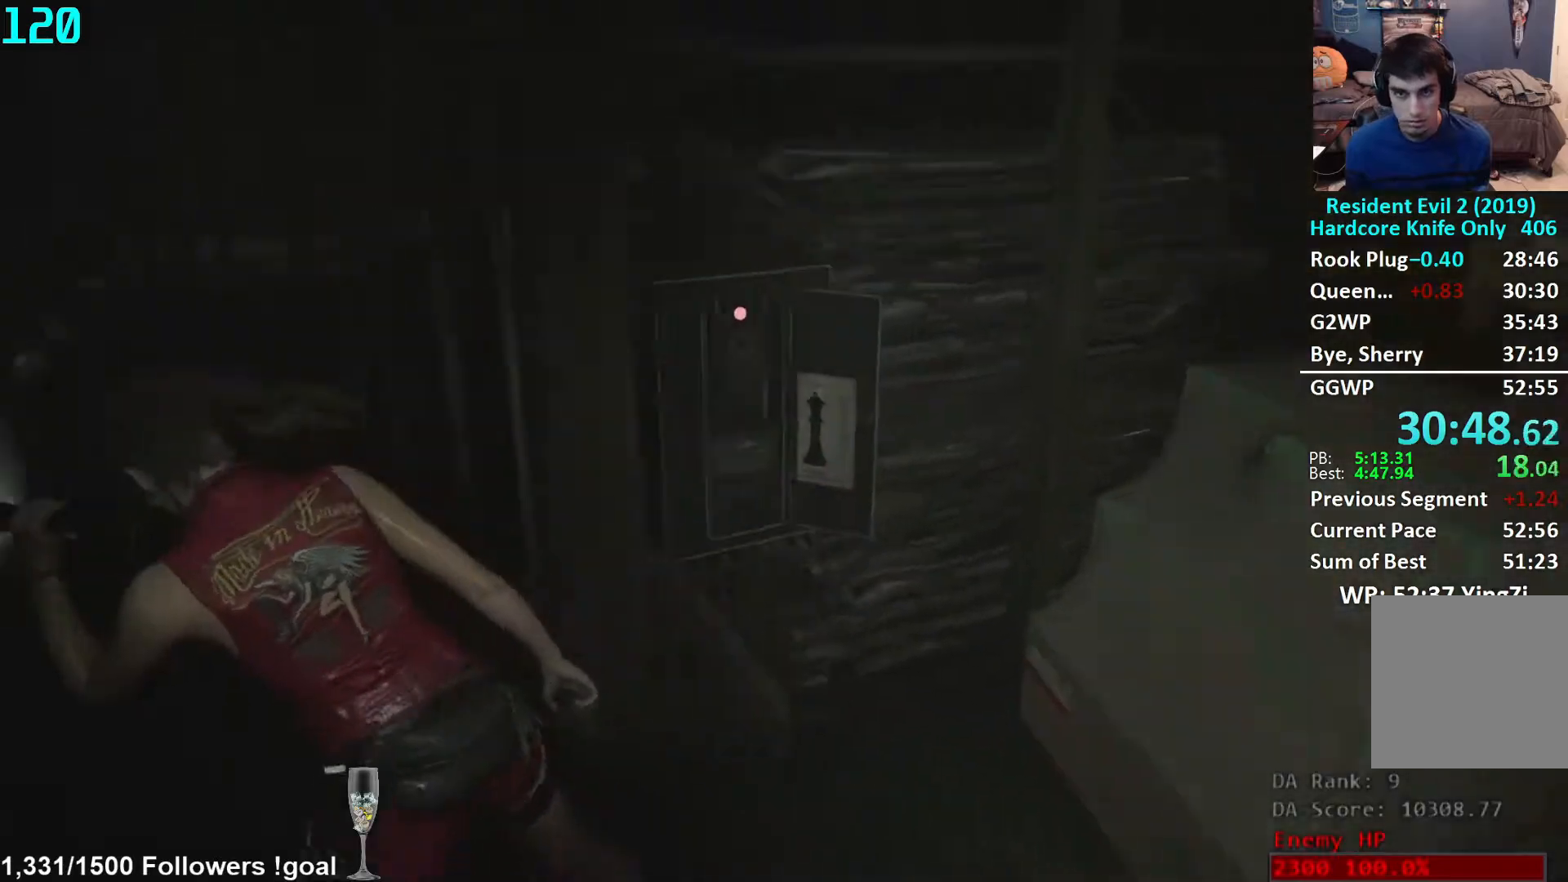
{"buttons": [], "left_stick": "up", "right_stick": "center", "events": [[117, "left_stick", "left"], [250, "left_stick", "up-left"], [317, "right_stick", "center"], [450, "left_stick", "up"]]}
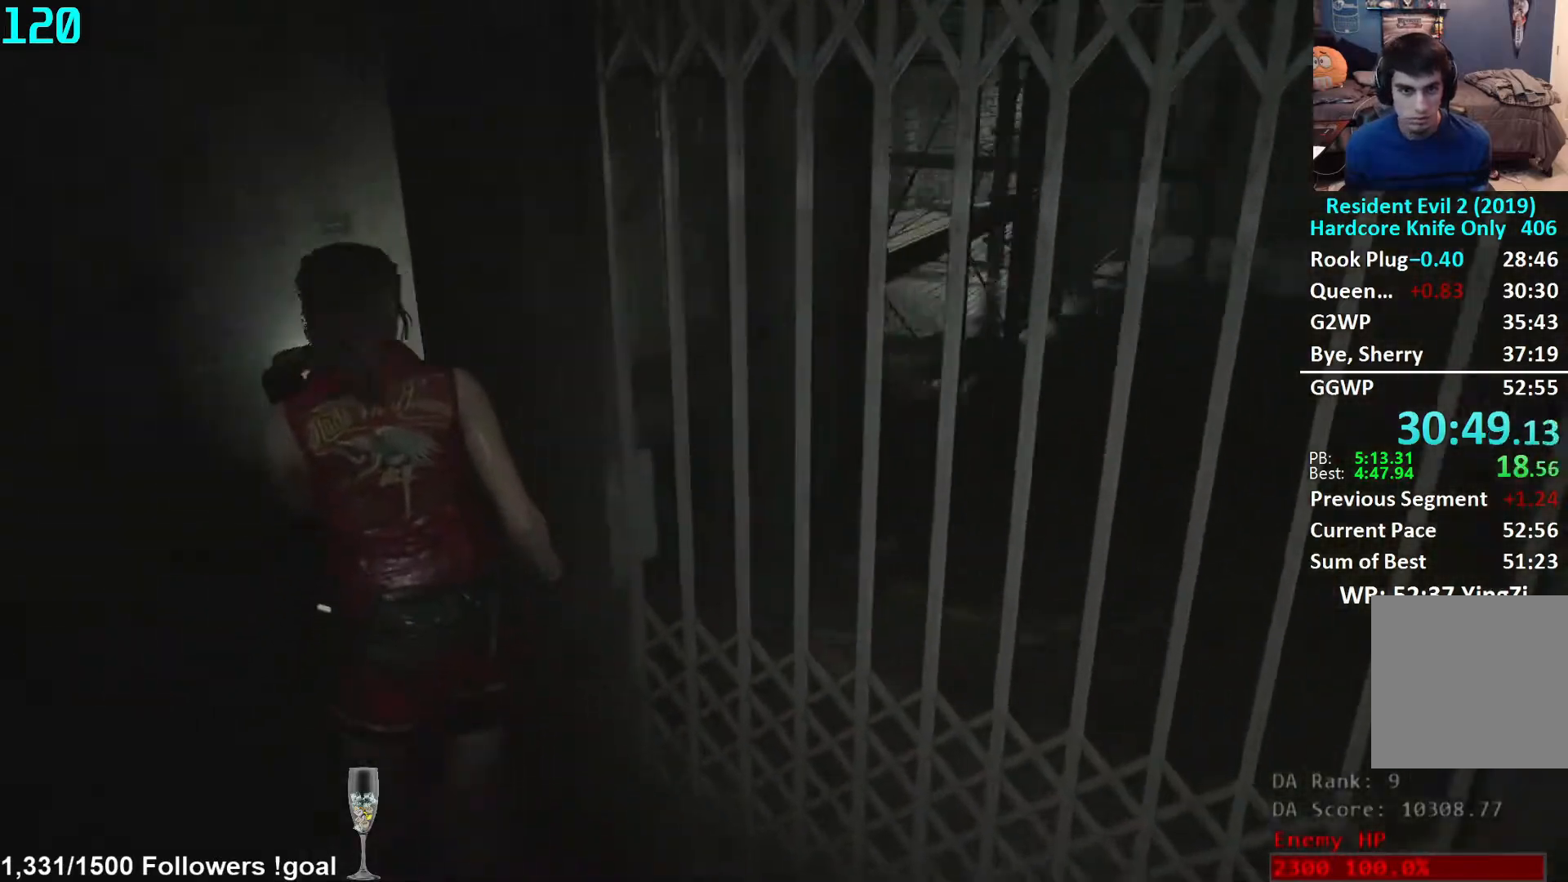
{"buttons": [], "left_stick": "up", "right_stick": "center", "events": [[117, "right_stick", "right"], [350, "right_stick", "center"]]}
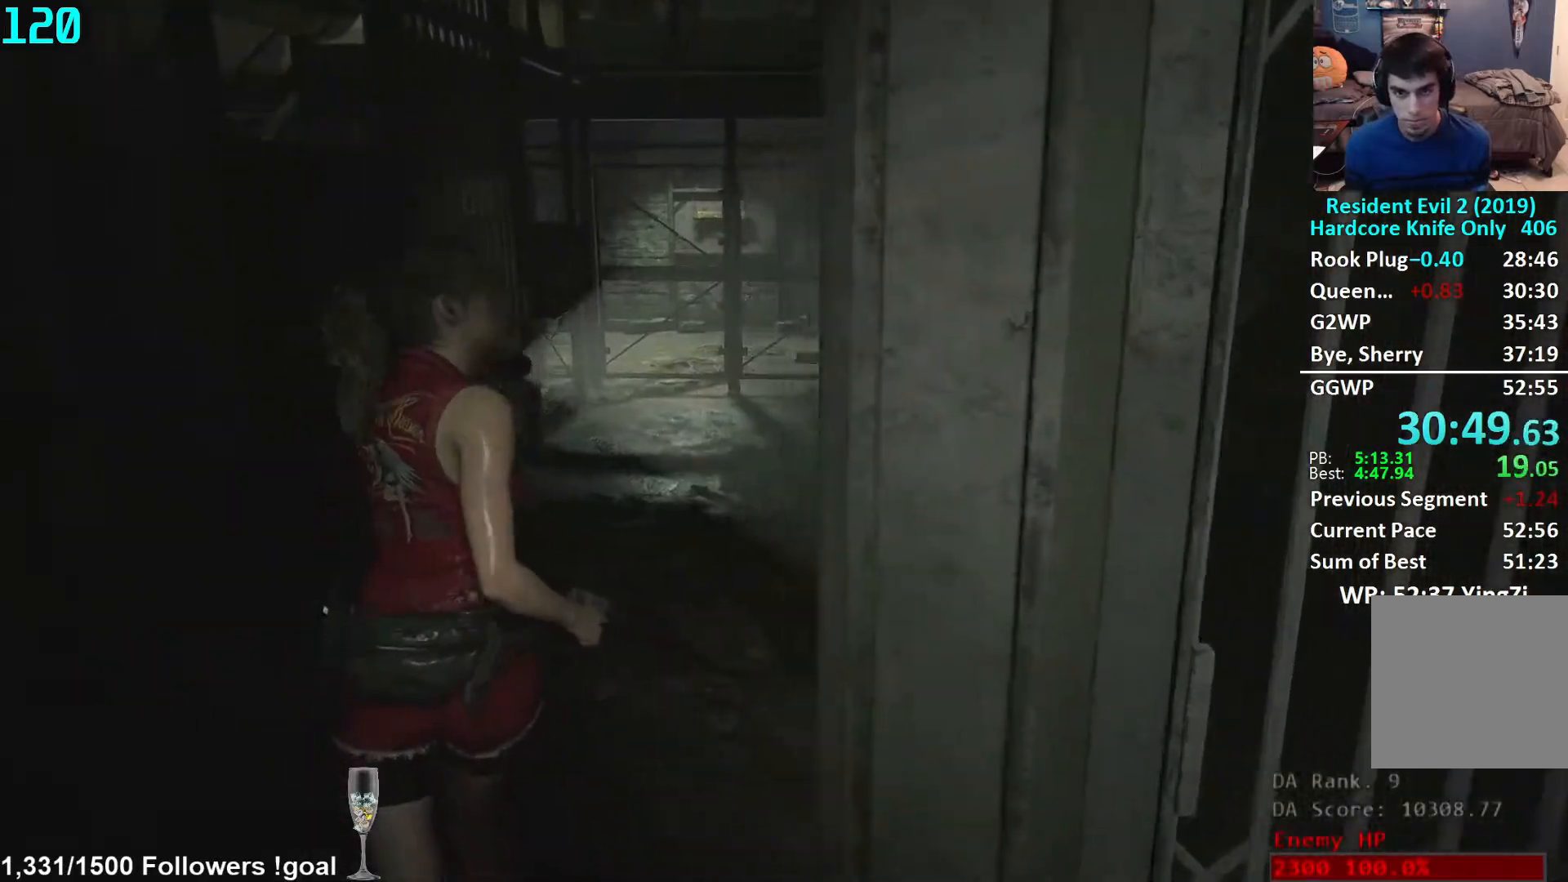
{"buttons": [], "left_stick": "up", "right_stick": "center", "events": []}
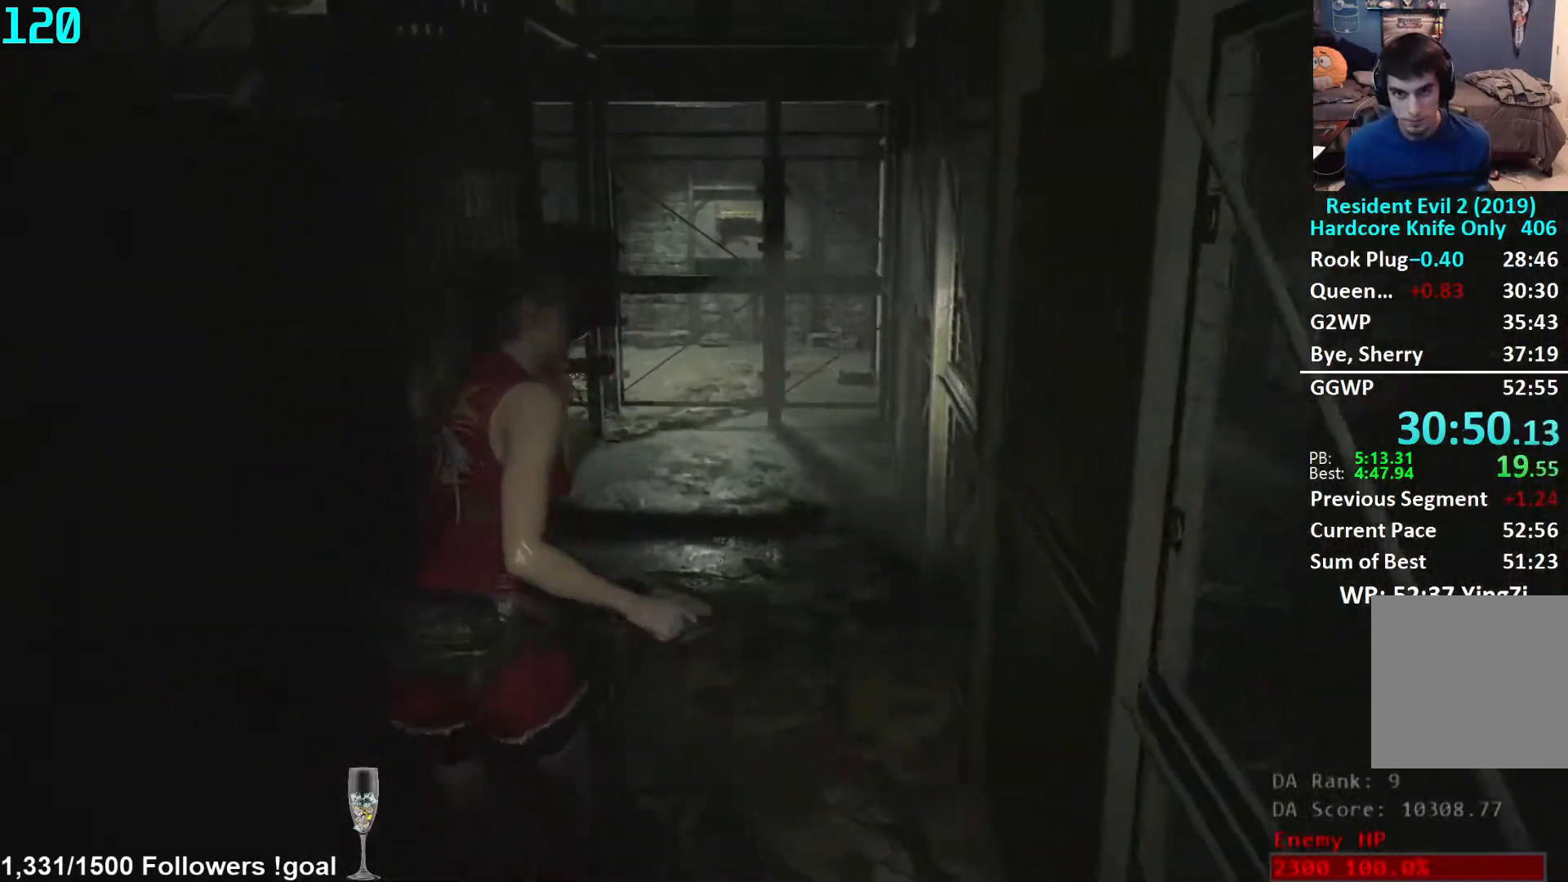
{"buttons": [], "left_stick": "up", "right_stick": "down-left", "events": [[67, "right_stick", "down-left"]]}
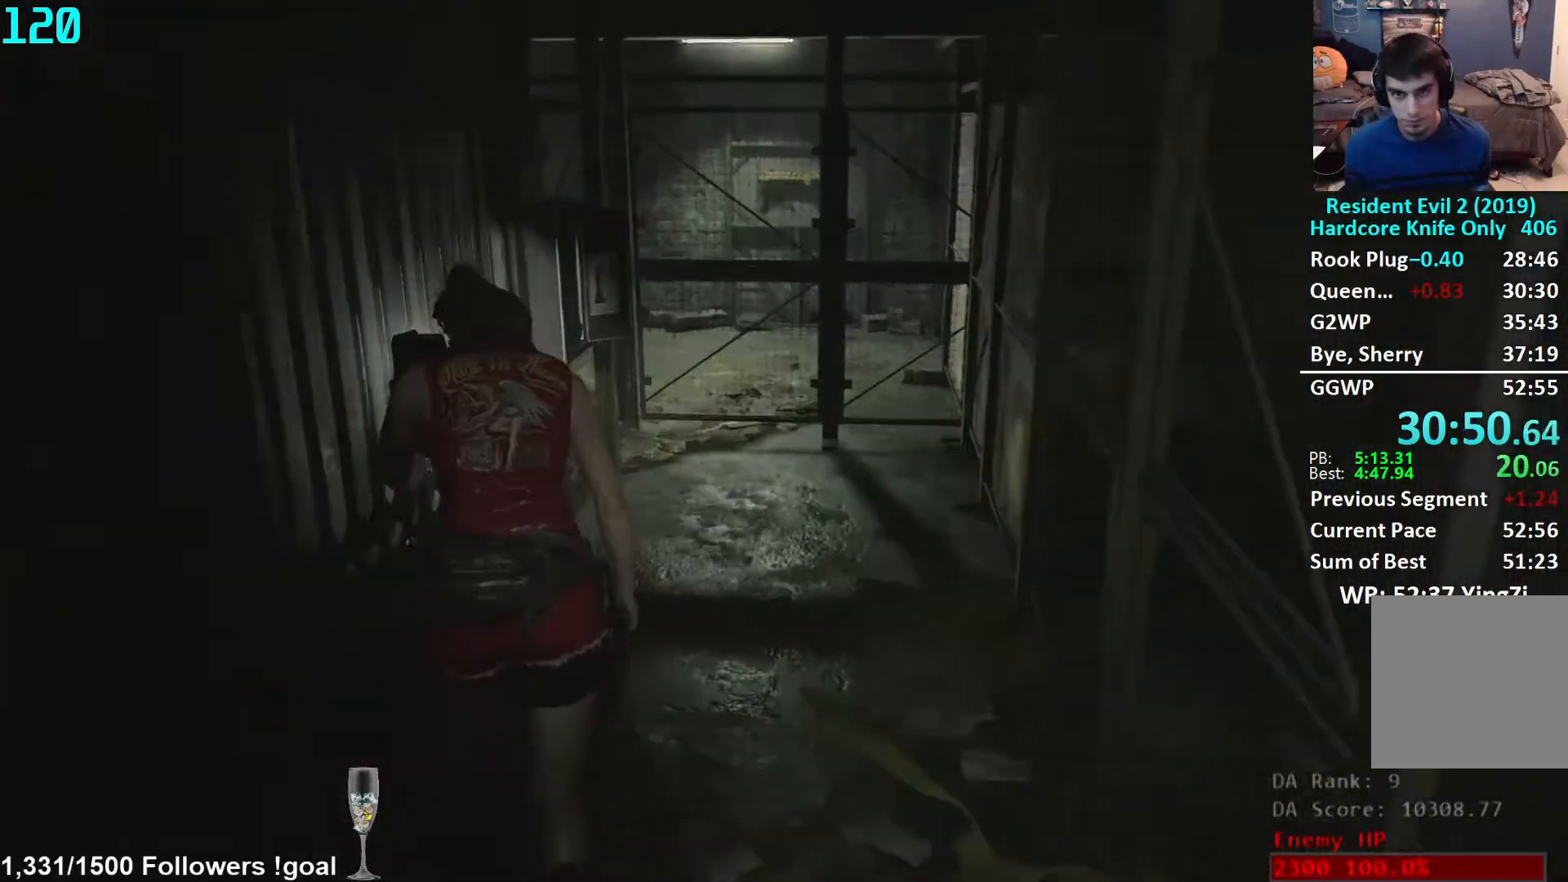
{"buttons": [], "left_stick": "up", "right_stick": "center", "events": [[317, "right_stick", "center"]]}
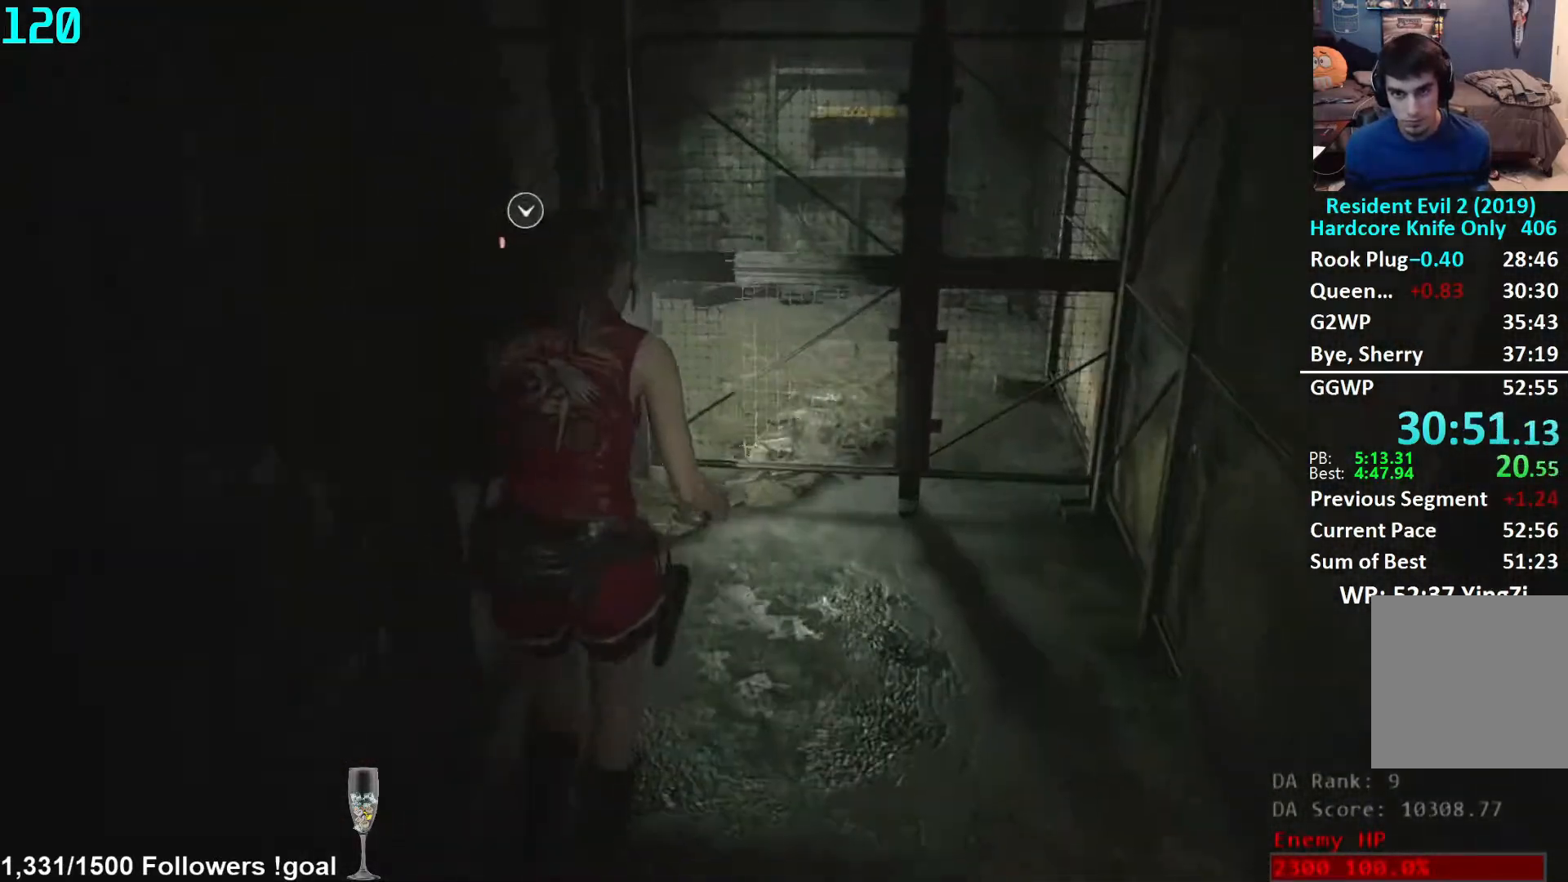
{"buttons": ["DPAD_RIGHT"], "left_stick": "center", "right_stick": "center", "events": [[33, "A", "down"], [83, "left_stick", "center"], [117, "A", "up"], [183, "DPAD_DOWN", "down"], [217, "DPAD_DOWN", "up"], [283, "DPAD_RIGHT", "down"], [333, "DPAD_RIGHT", "up"], [383, "DPAD_RIGHT", "down"]]}
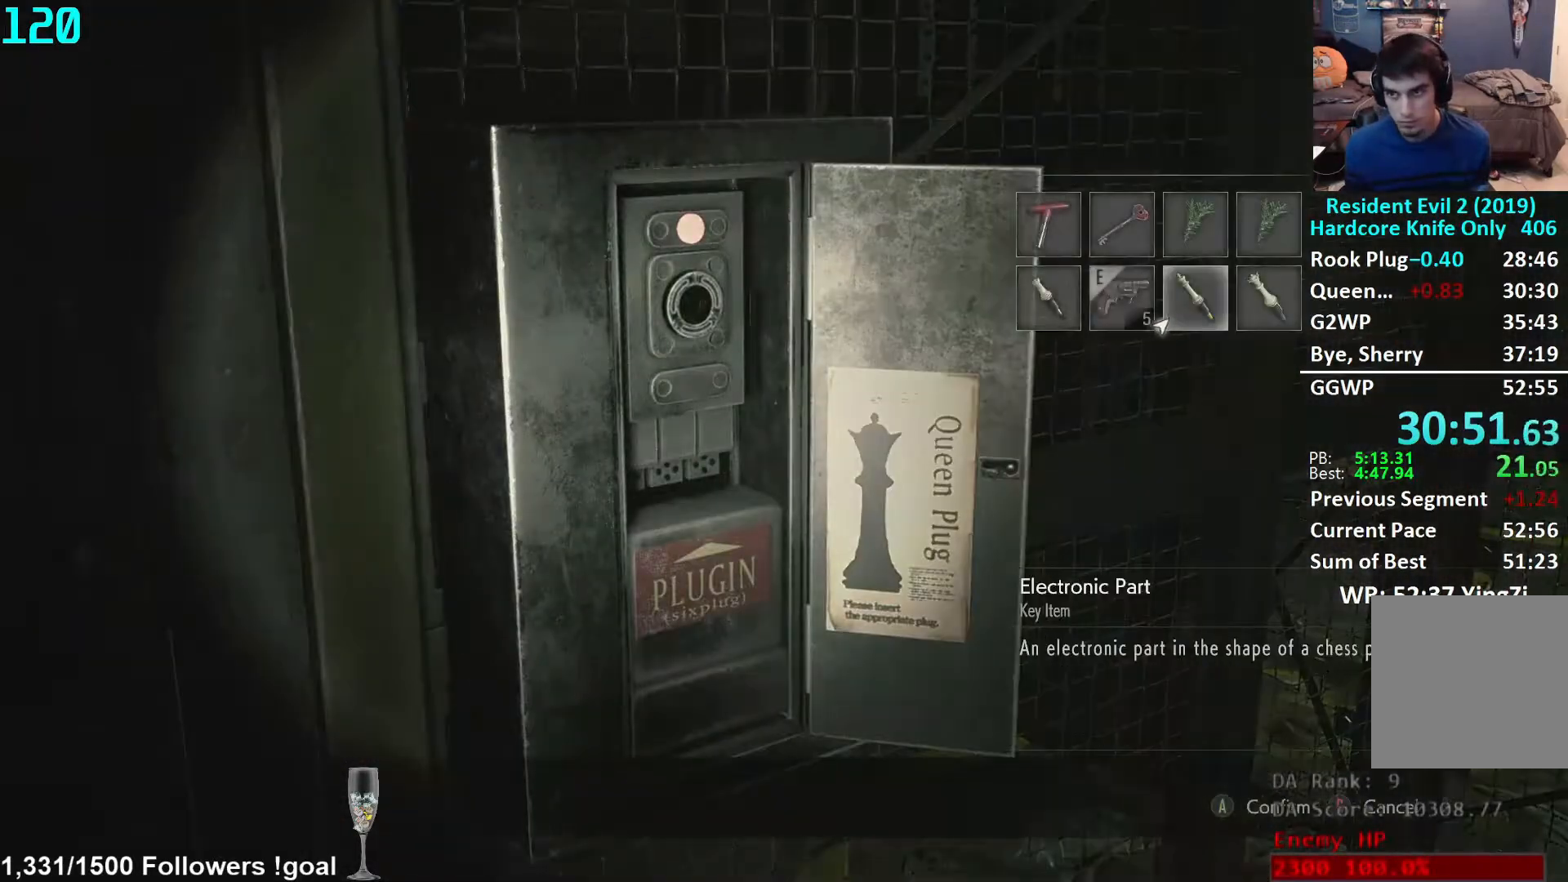
{"buttons": [], "left_stick": "center", "right_stick": "center", "events": [[67, "DPAD_RIGHT", "up"], [133, "DPAD_RIGHT", "down"], [183, "DPAD_RIGHT", "up"], [233, "A", "down"], [300, "A", "up"], [350, "A", "down"], [417, "A", "up"]]}
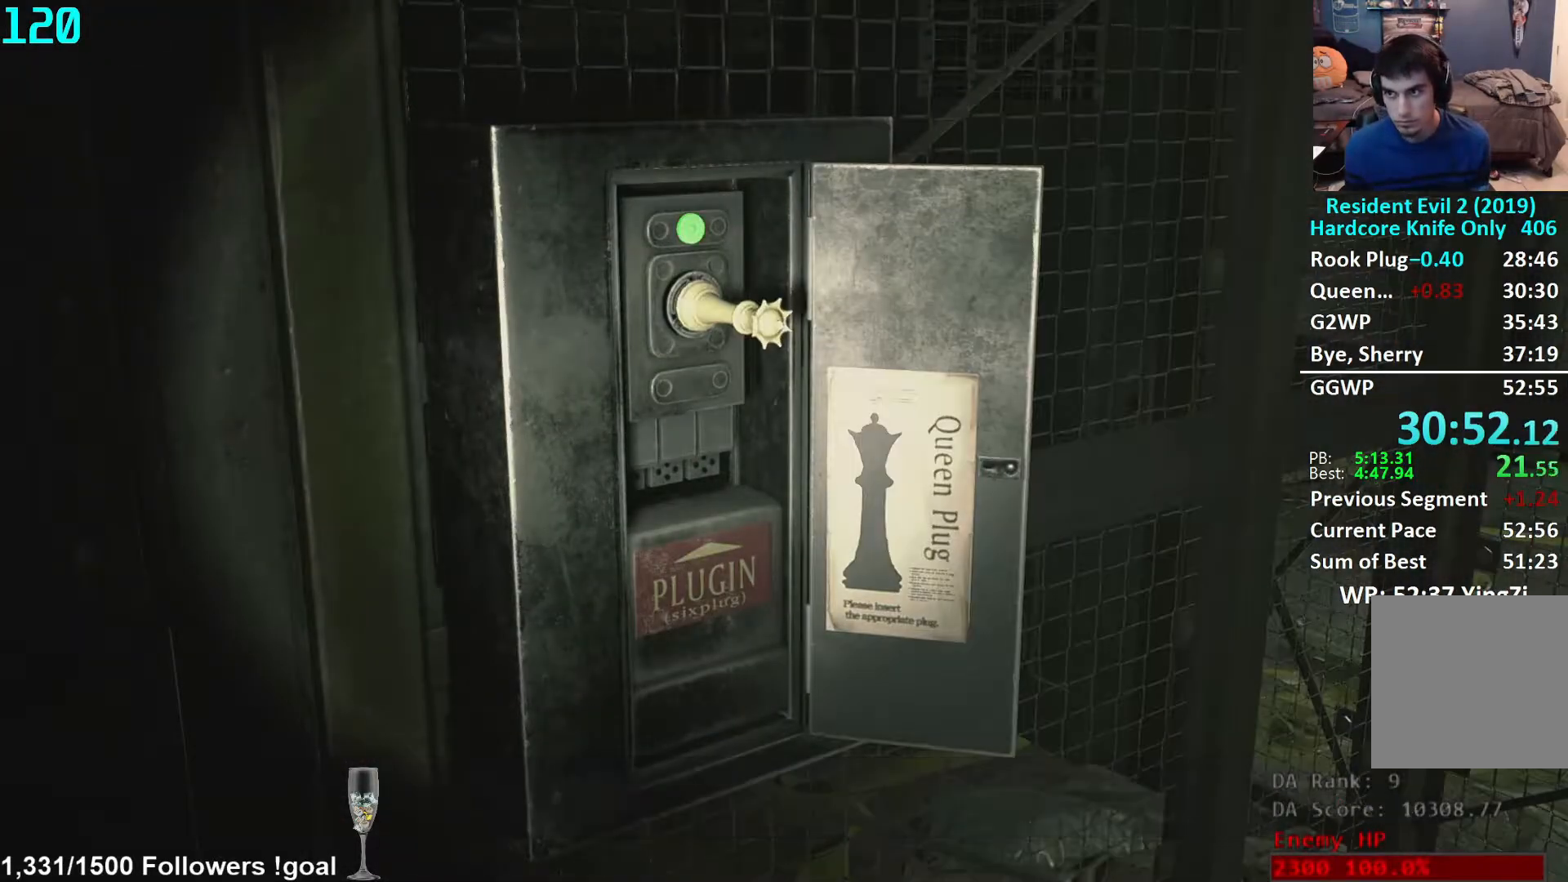
{"buttons": [], "left_stick": "left", "right_stick": "left", "events": [[250, "right_stick", "left"], [383, "left_stick", "left"]]}